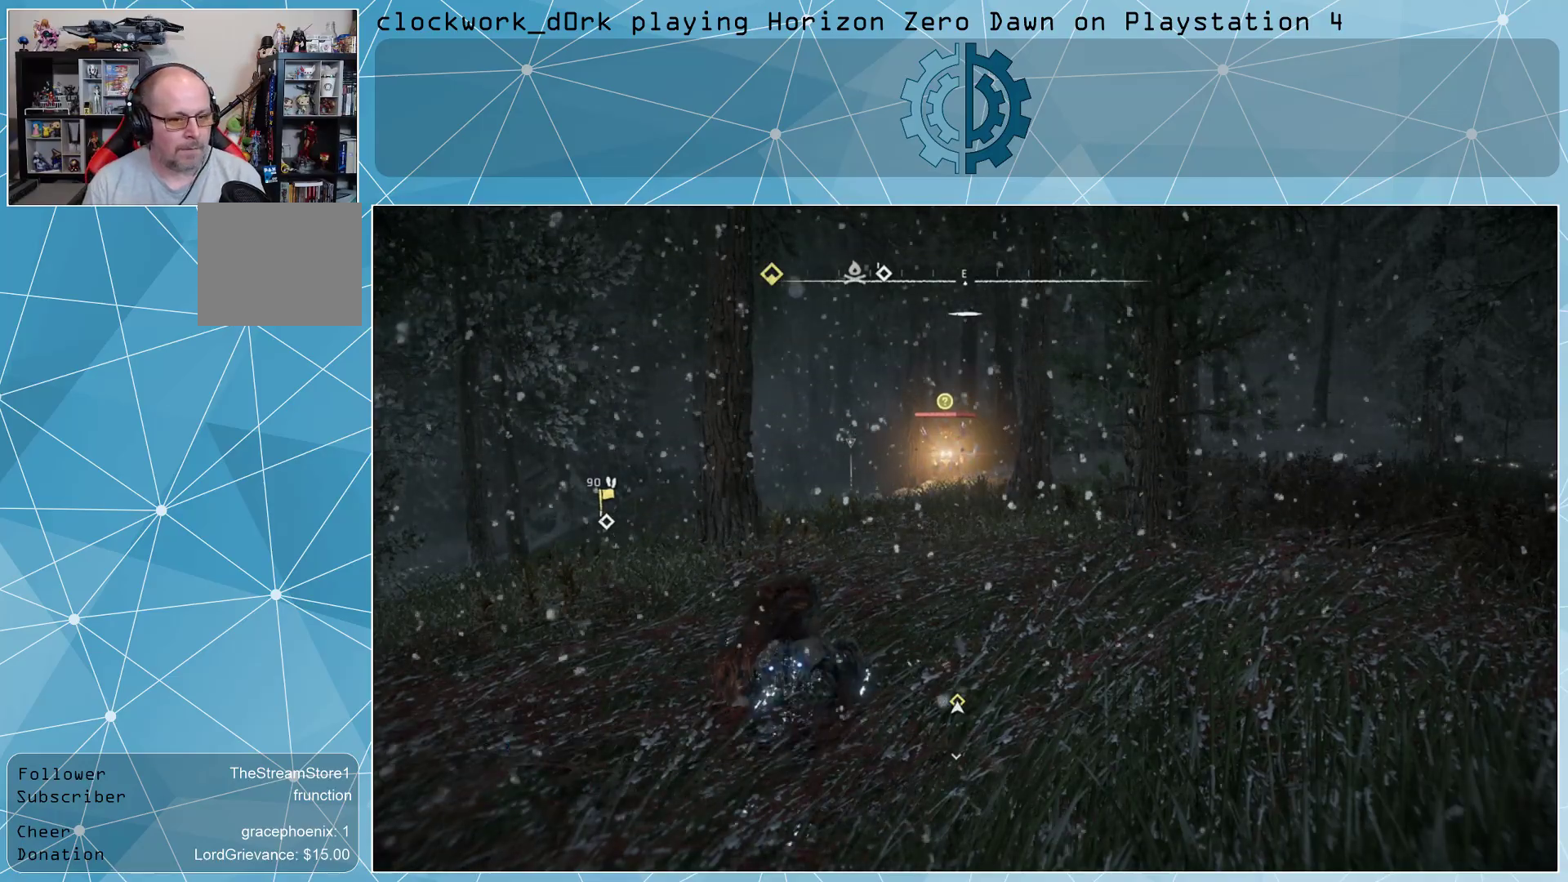
Gameplay with a controller (PlayStation layout); each line is a JSON object with the inputs held at the frame after it. "events" lists button and stick changes between this image and that frame as [ms after this image, input, new state], when the widget could be followed in between.
{"buttons": [], "left_stick": "center", "right_stick": "center", "events": [[67, "right_stick", "right"], [233, "right_stick", "center"]]}
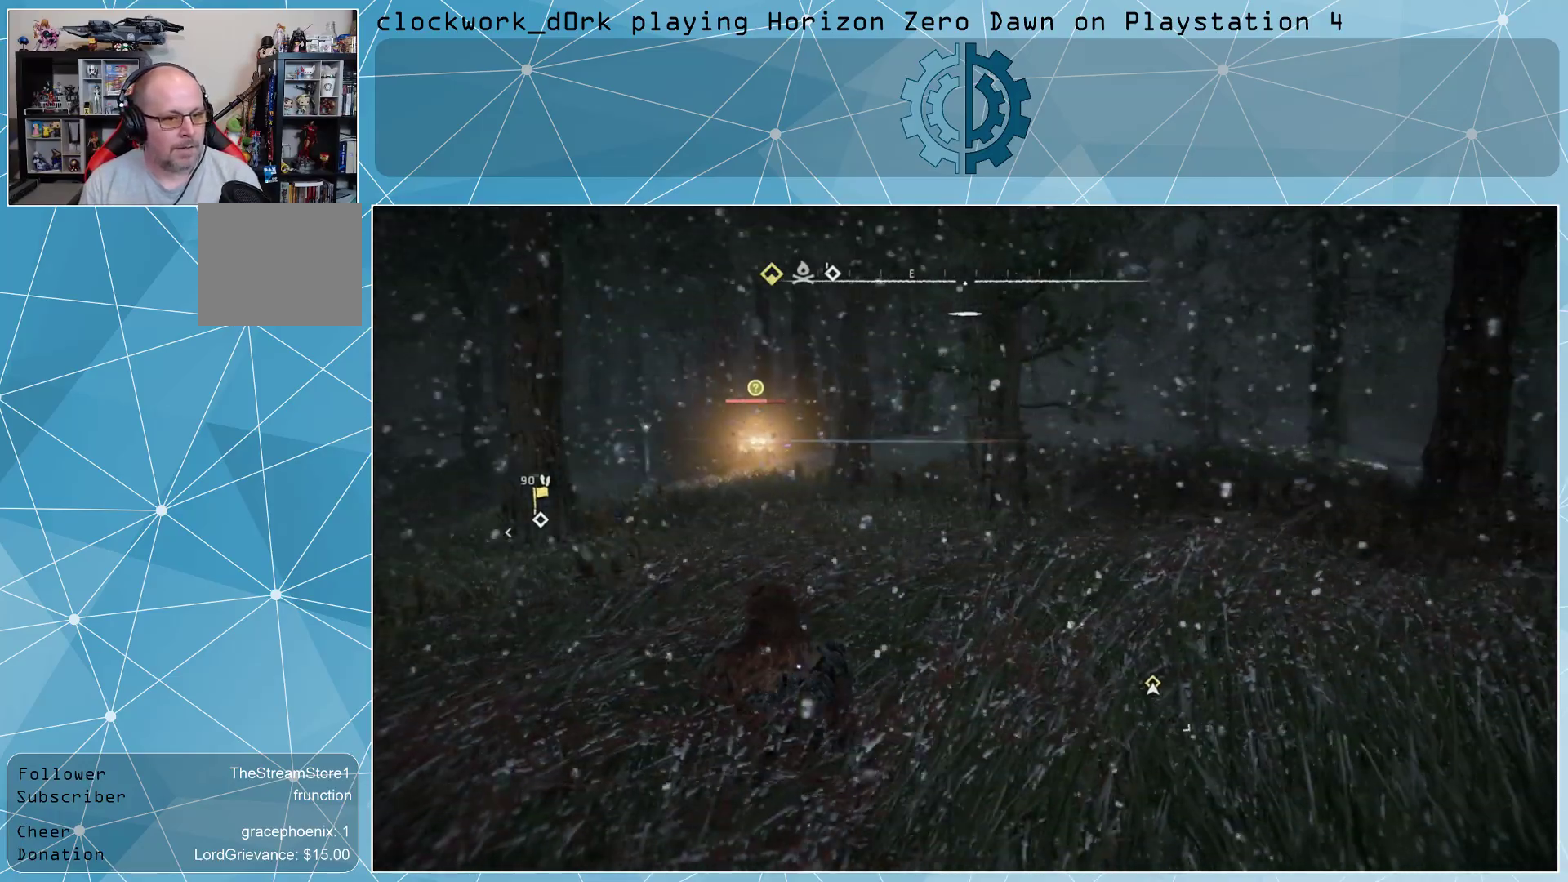
{"buttons": [], "left_stick": "center", "right_stick": "center", "events": [[333, "right_stick", "left"], [500, "right_stick", "center"]]}
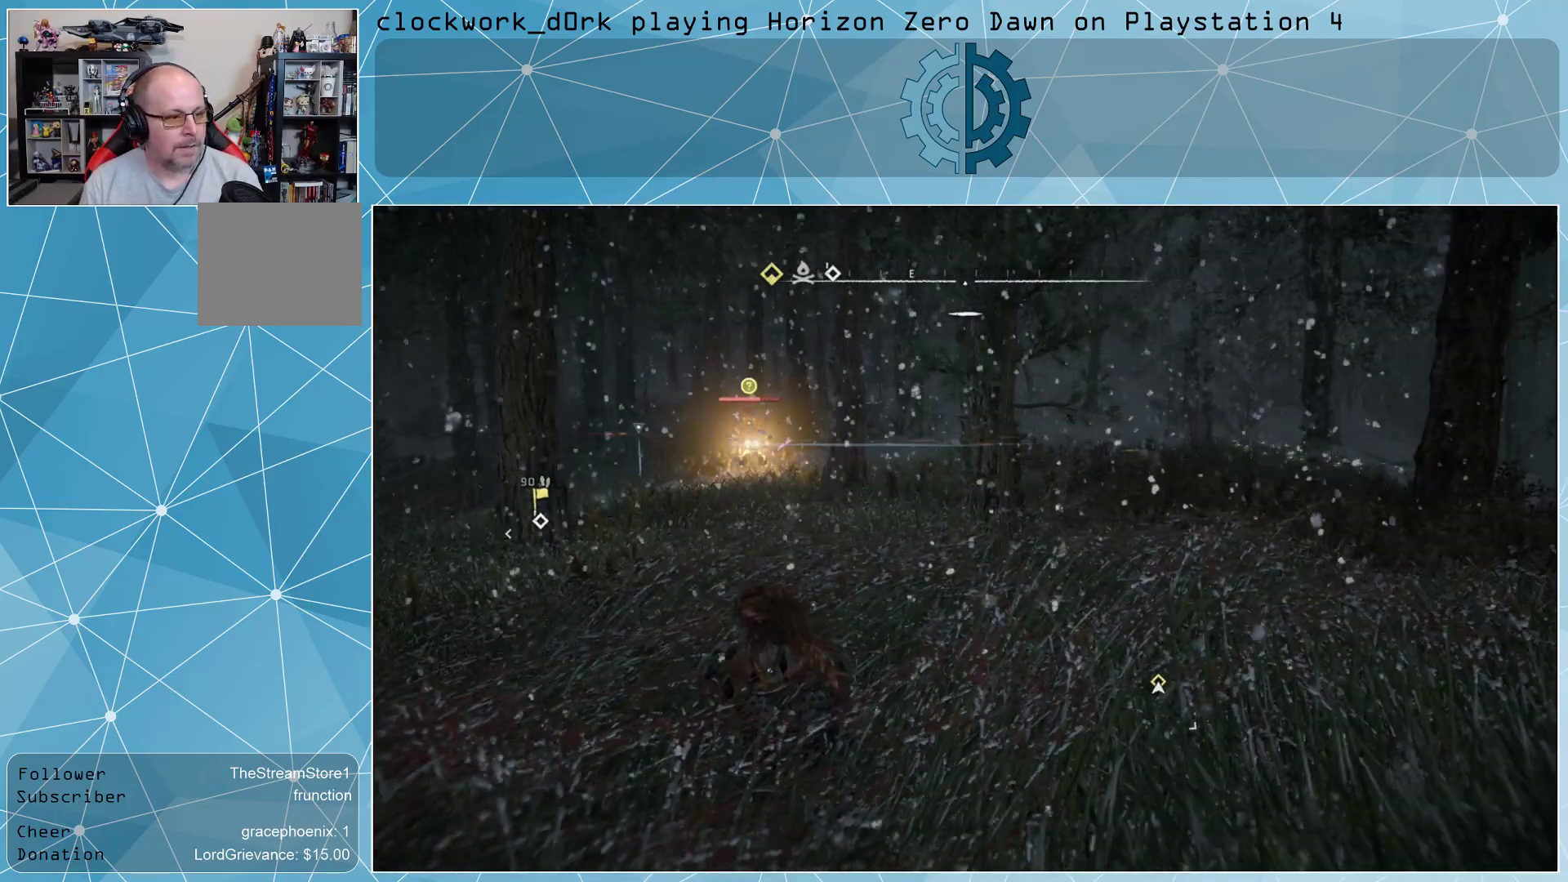
{"buttons": [], "left_stick": "center", "right_stick": "up-left", "events": [[467, "right_stick", "up-left"]]}
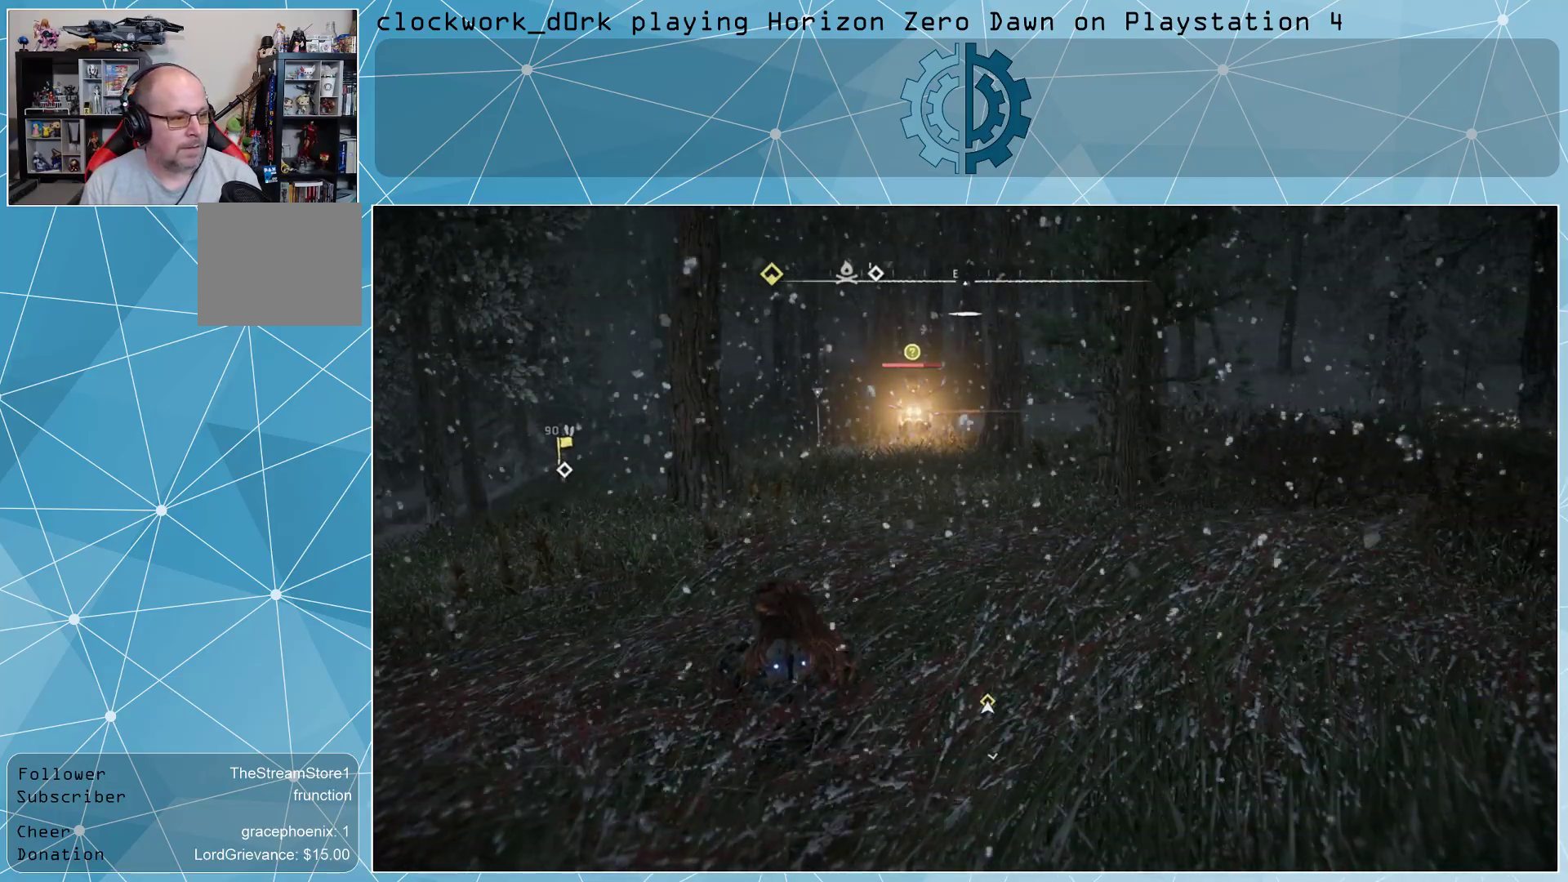
{"buttons": [], "left_stick": "center", "right_stick": "center", "events": [[133, "right_stick", "center"]]}
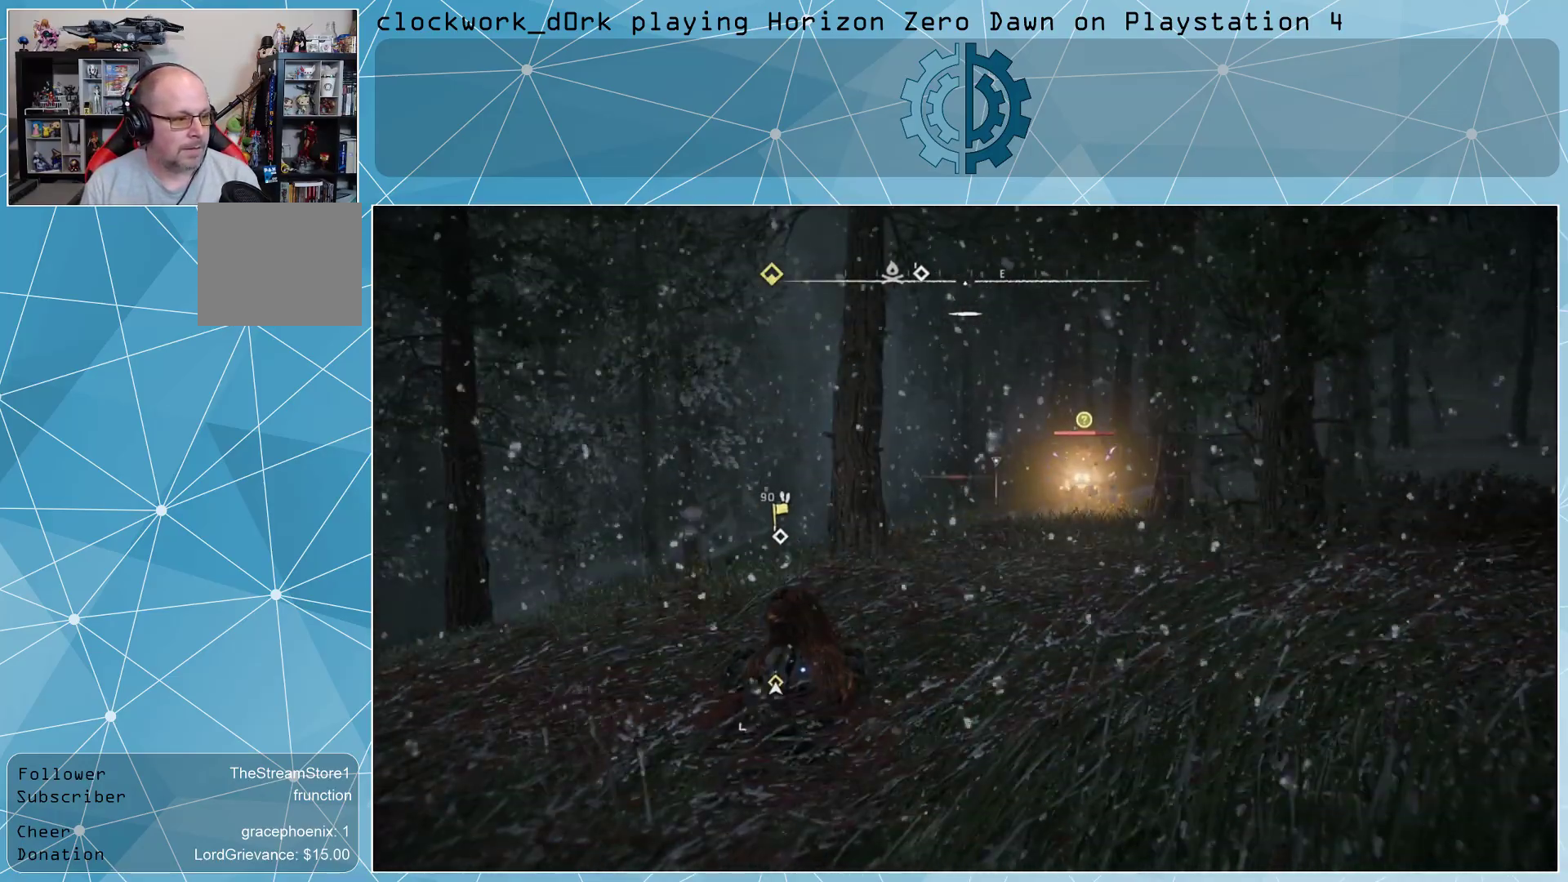
{"buttons": [], "left_stick": "center", "right_stick": "center", "events": []}
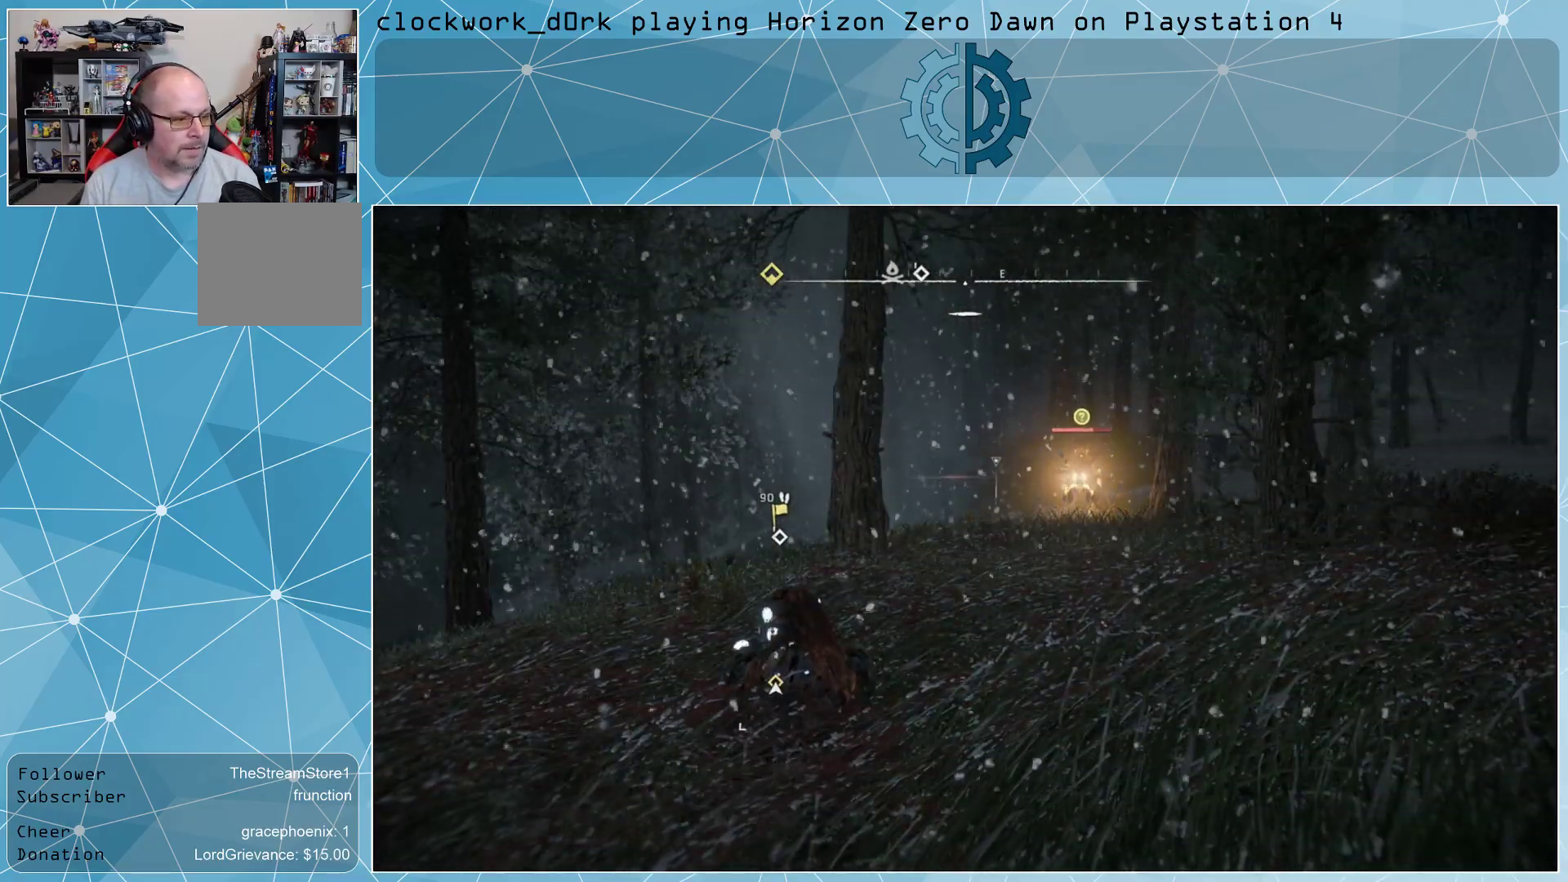
{"buttons": [], "left_stick": "center", "right_stick": "center", "events": [[200, "right_stick", "down-right"], [367, "right_stick", "center"]]}
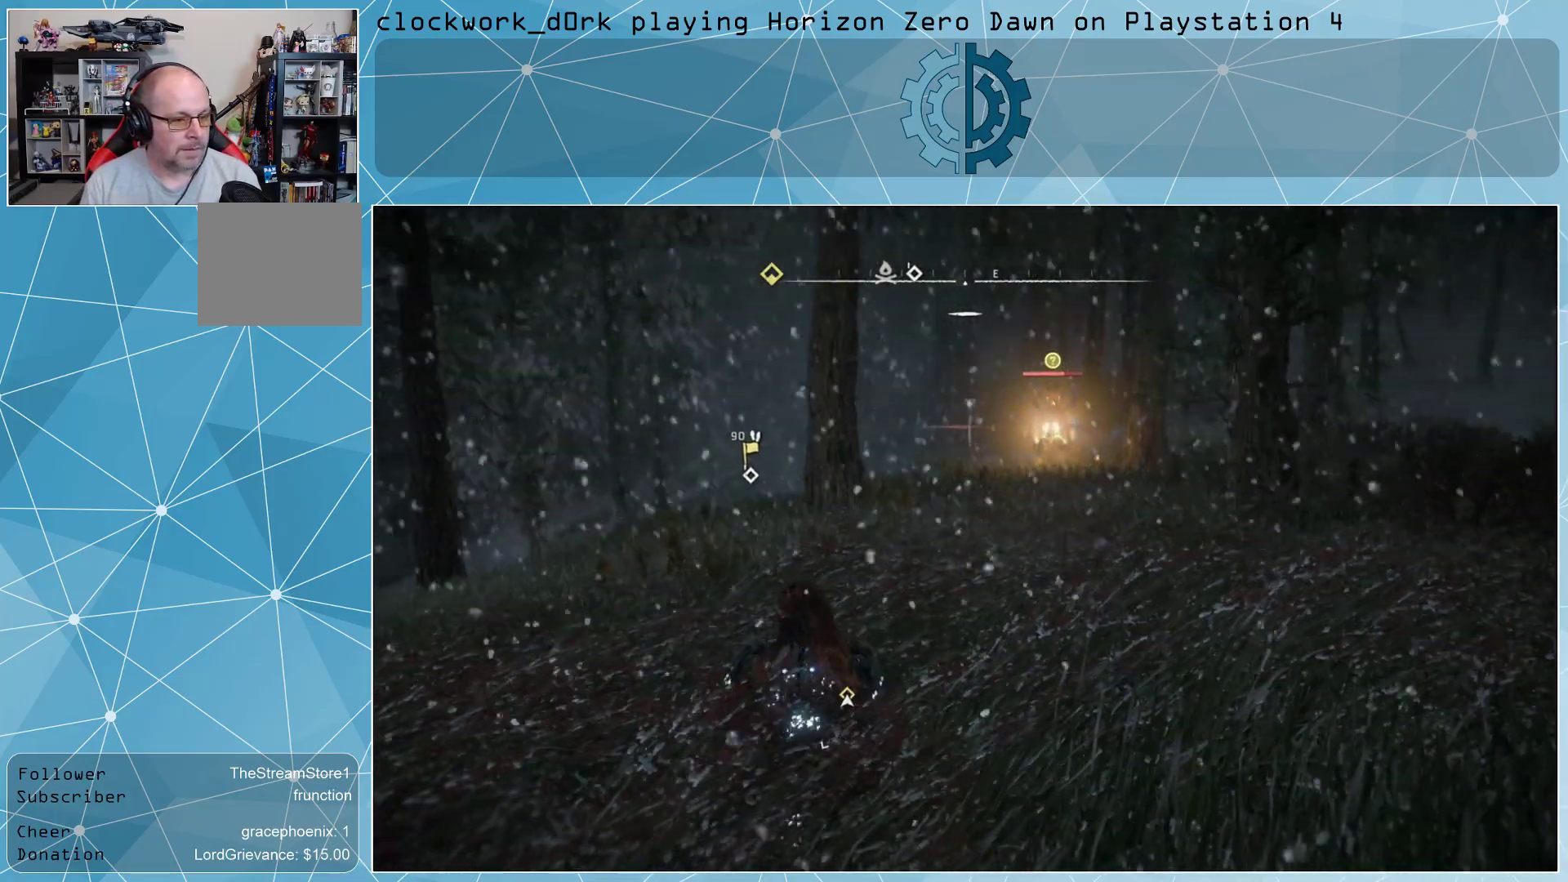
{"buttons": [], "left_stick": "center", "right_stick": "center", "events": []}
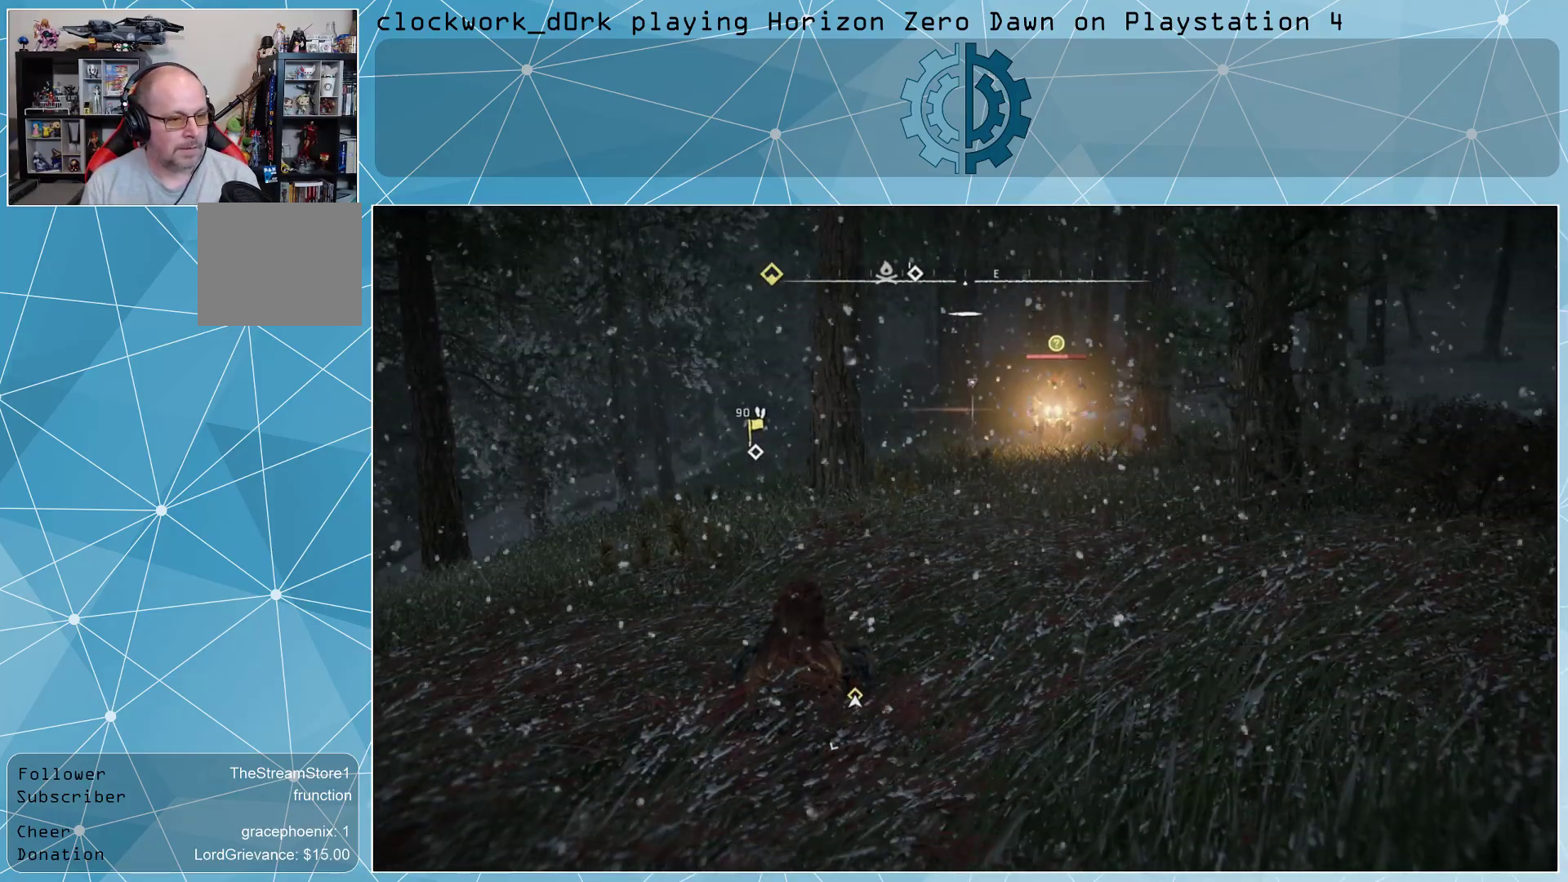
{"buttons": [], "left_stick": "center", "right_stick": "right", "events": [[467, "right_stick", "right"]]}
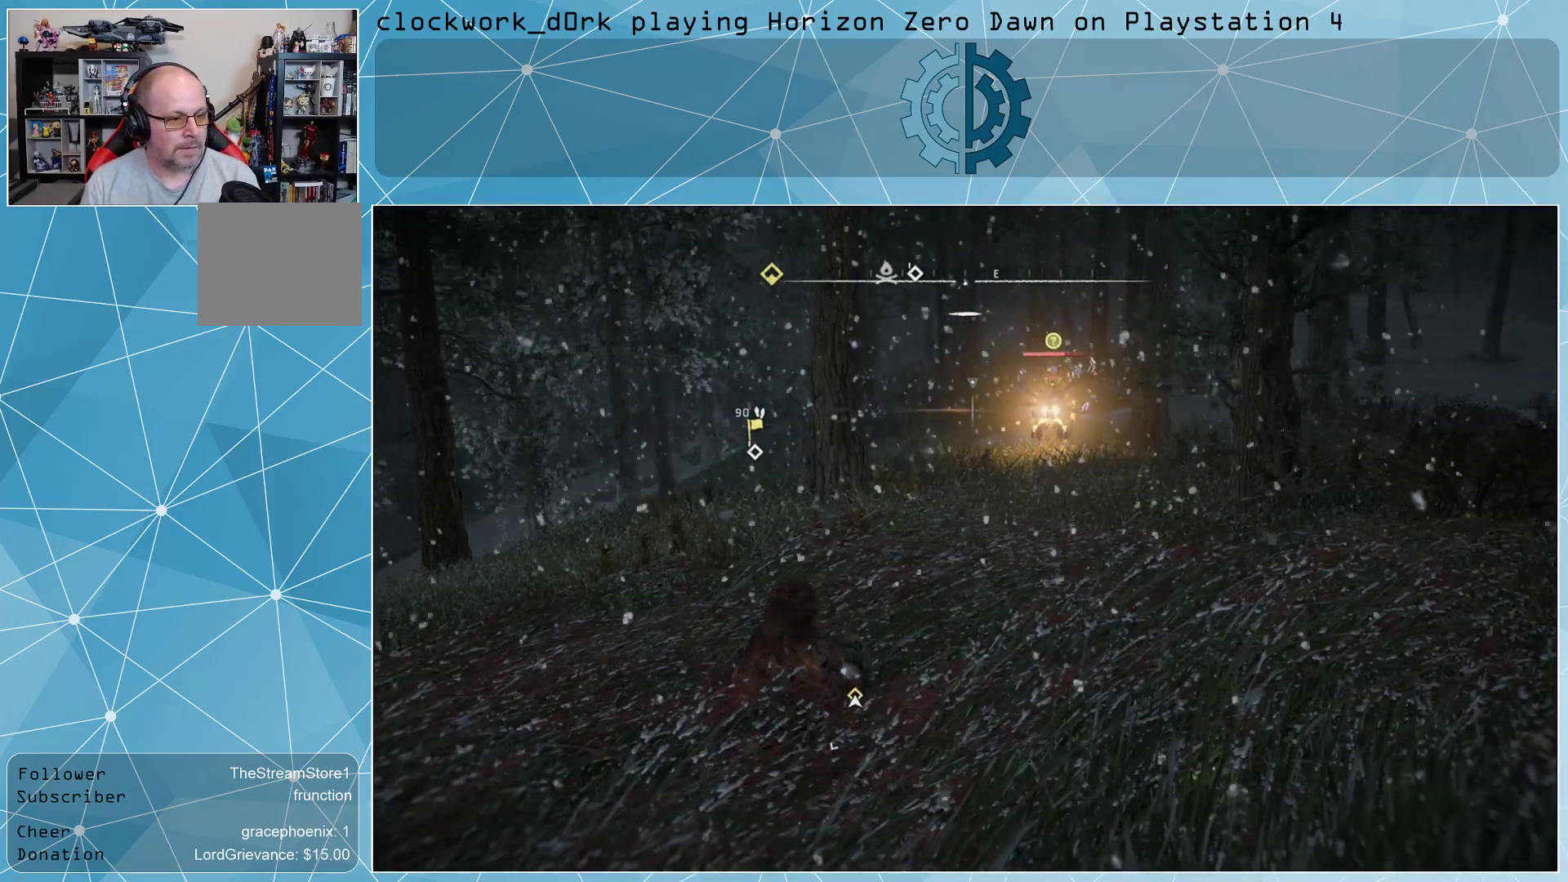
{"buttons": [], "left_stick": "center", "right_stick": "center", "events": [[133, "right_stick", "center"]]}
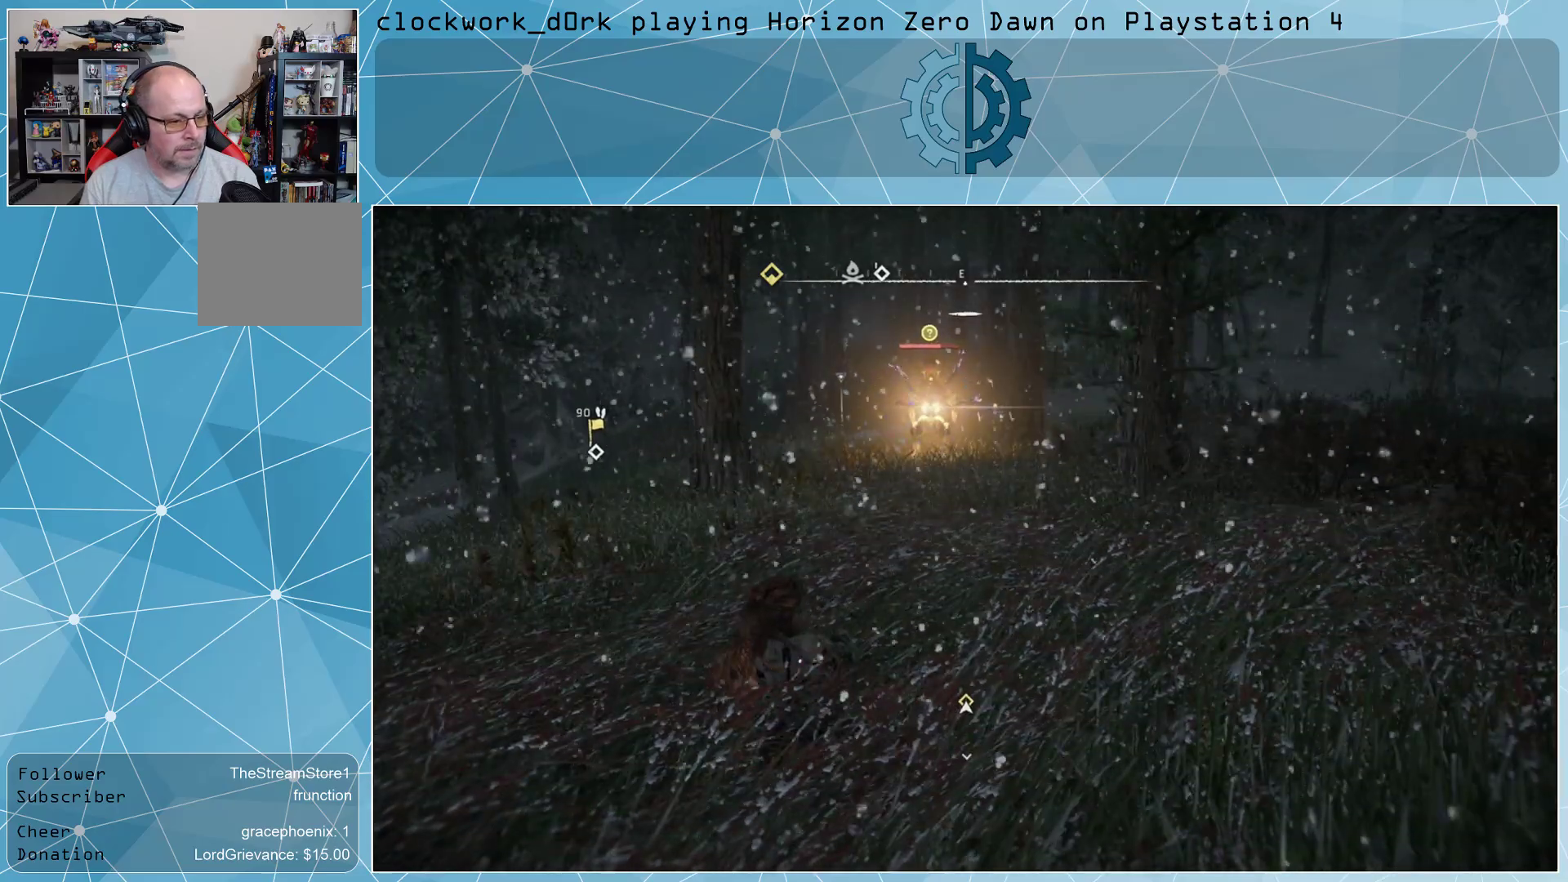
{"buttons": [], "left_stick": "center", "right_stick": "center", "events": []}
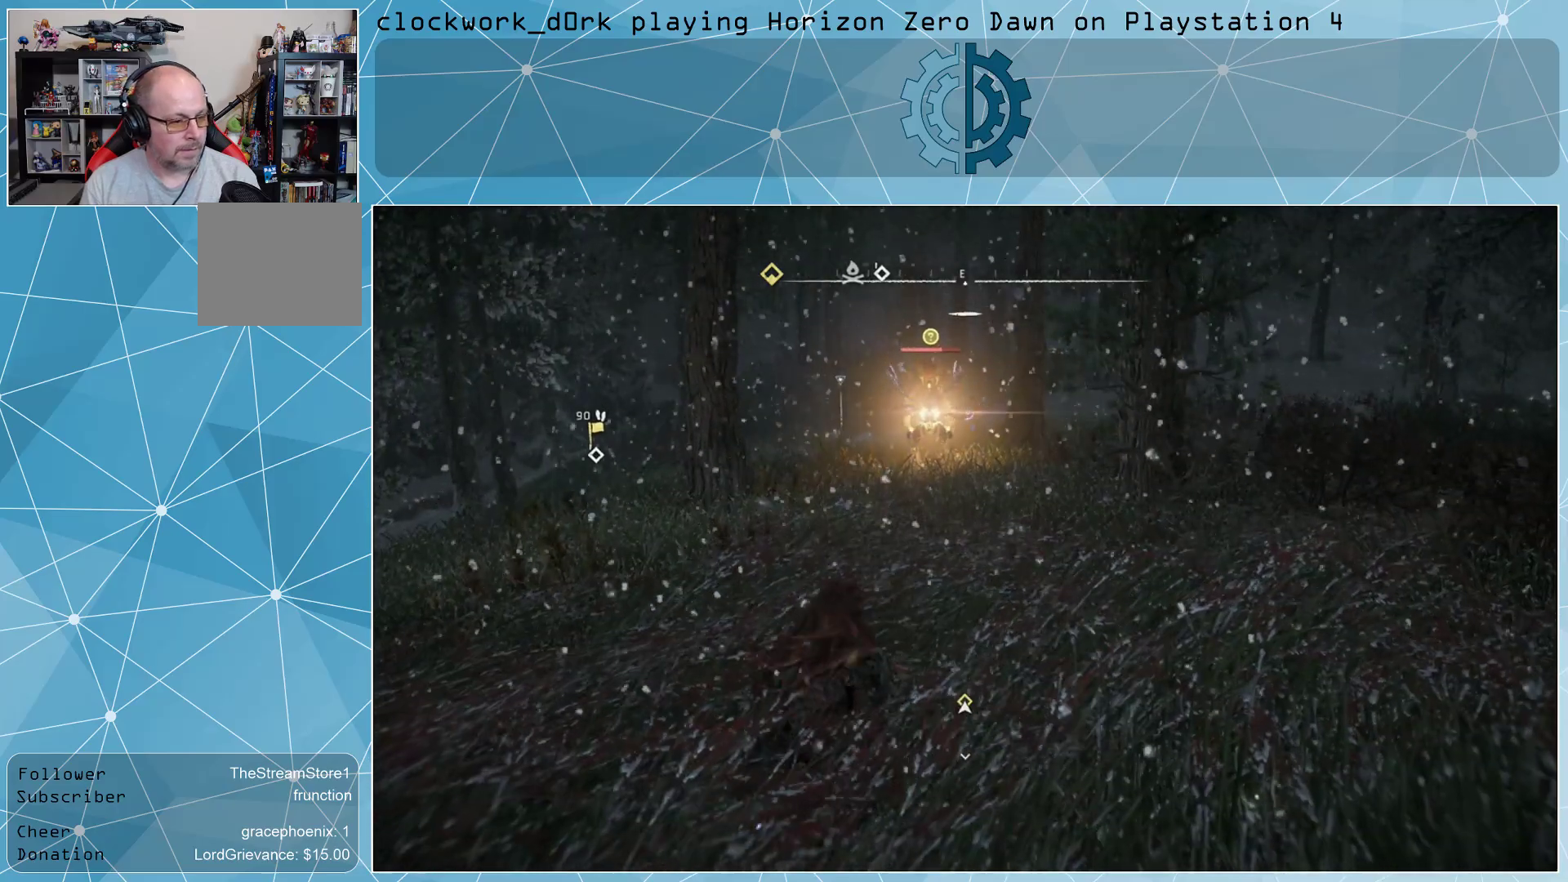
{"buttons": [], "left_stick": "center", "right_stick": "center", "events": []}
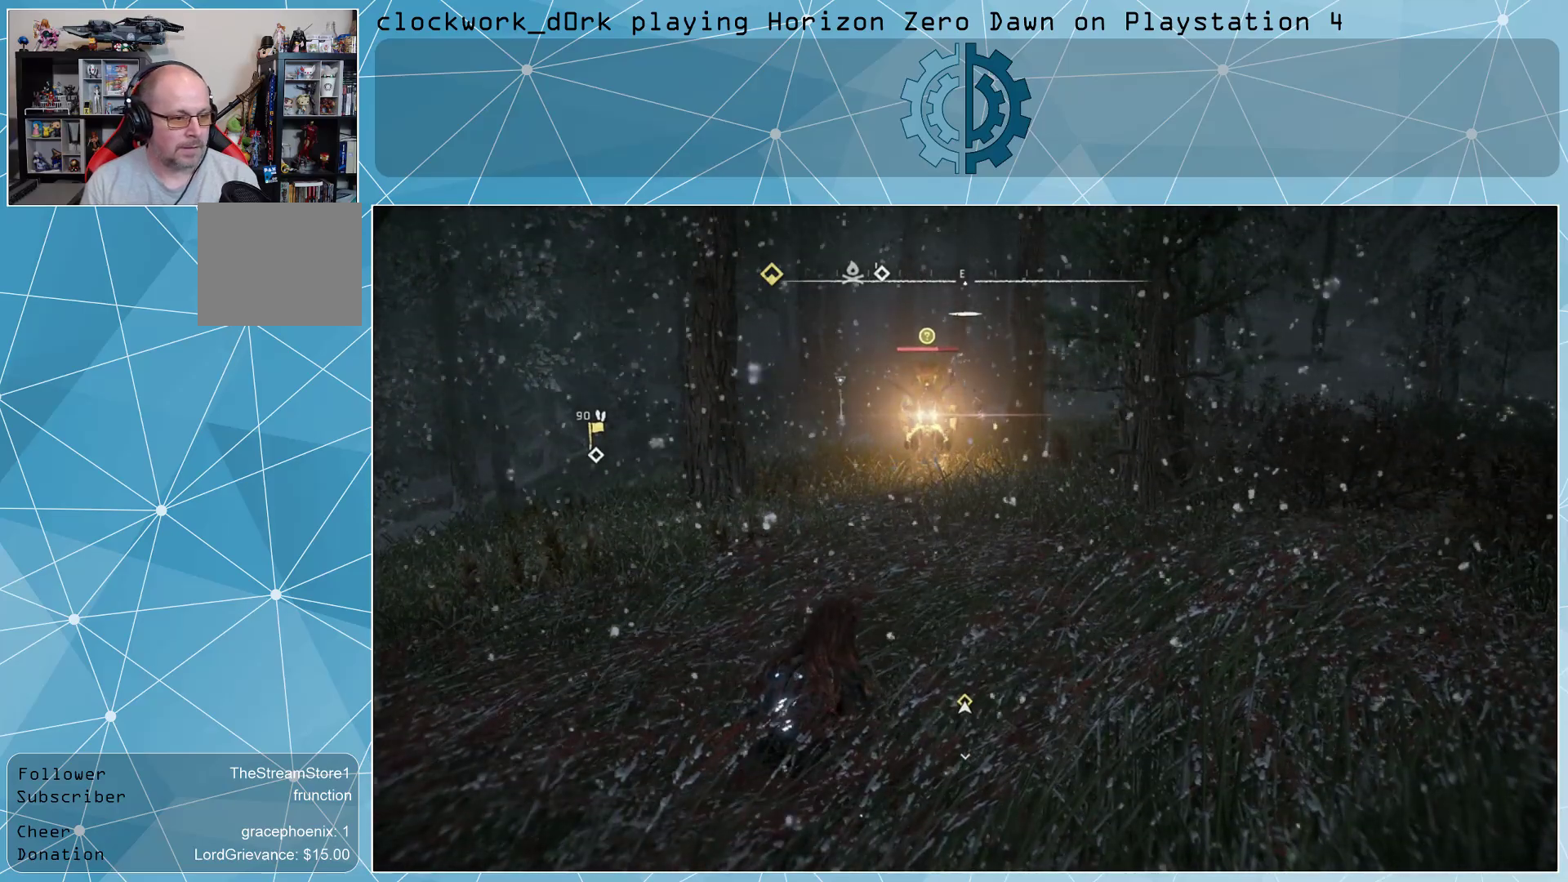
{"buttons": [], "left_stick": "center", "right_stick": "center", "events": []}
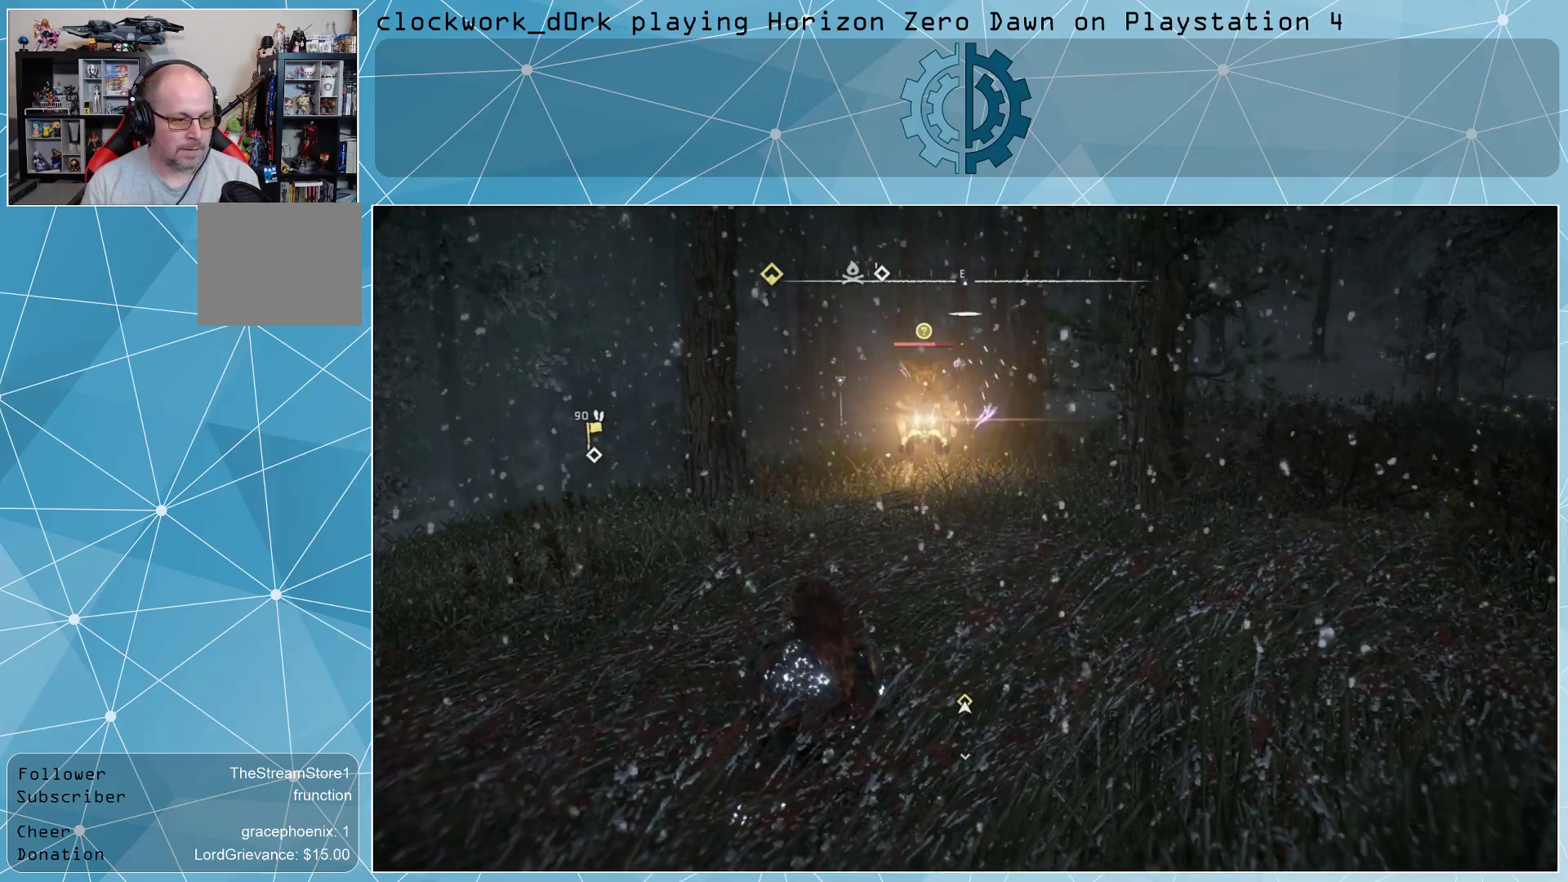
{"buttons": [], "left_stick": "center", "right_stick": "center", "events": []}
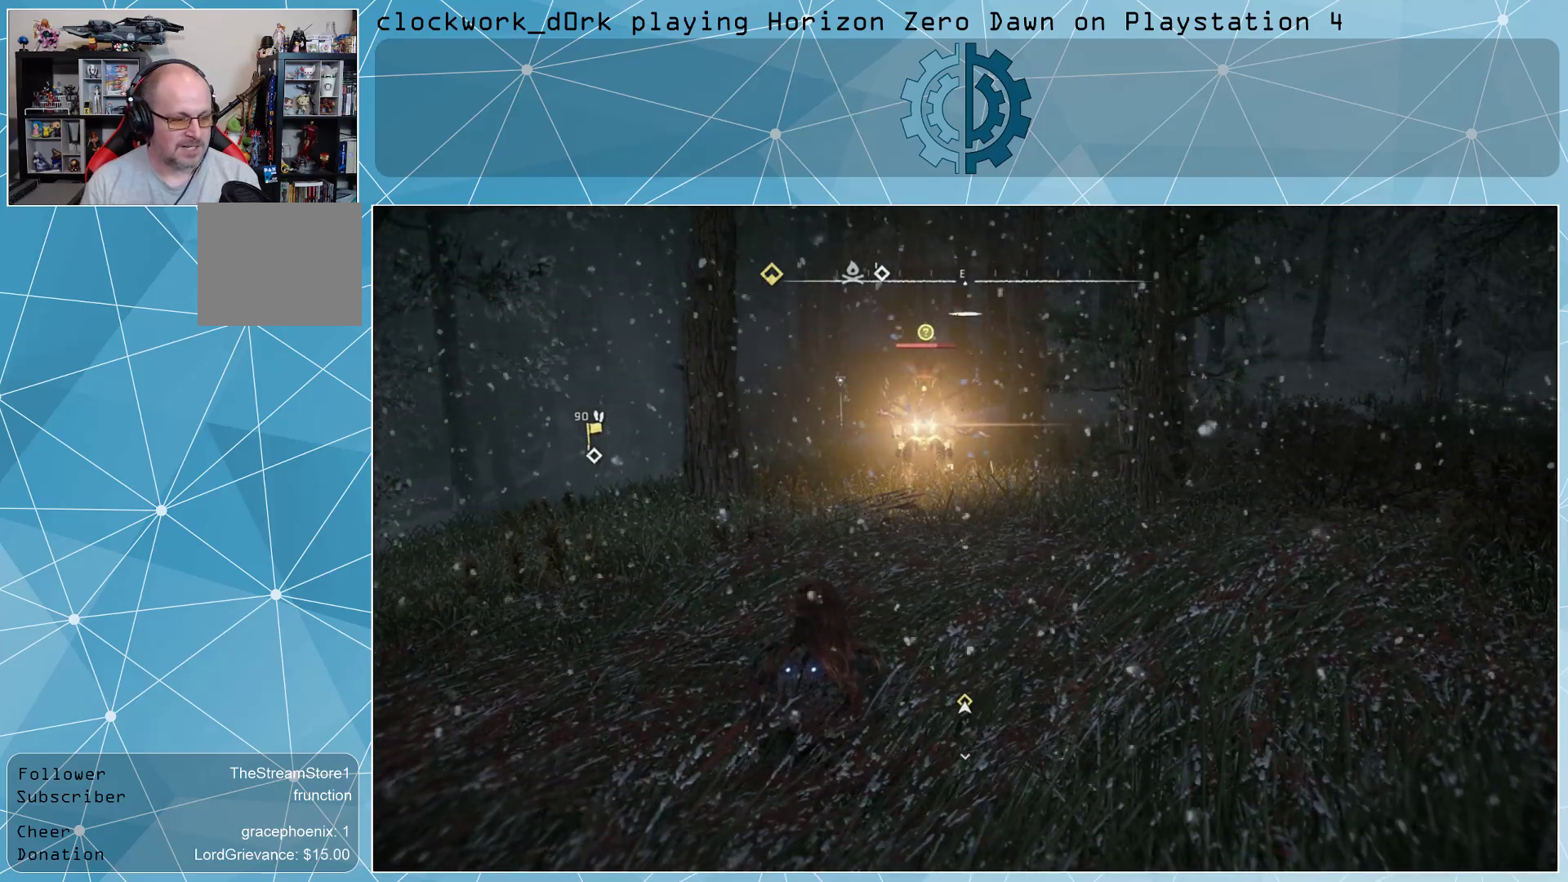
{"buttons": [], "left_stick": "center", "right_stick": "center", "events": []}
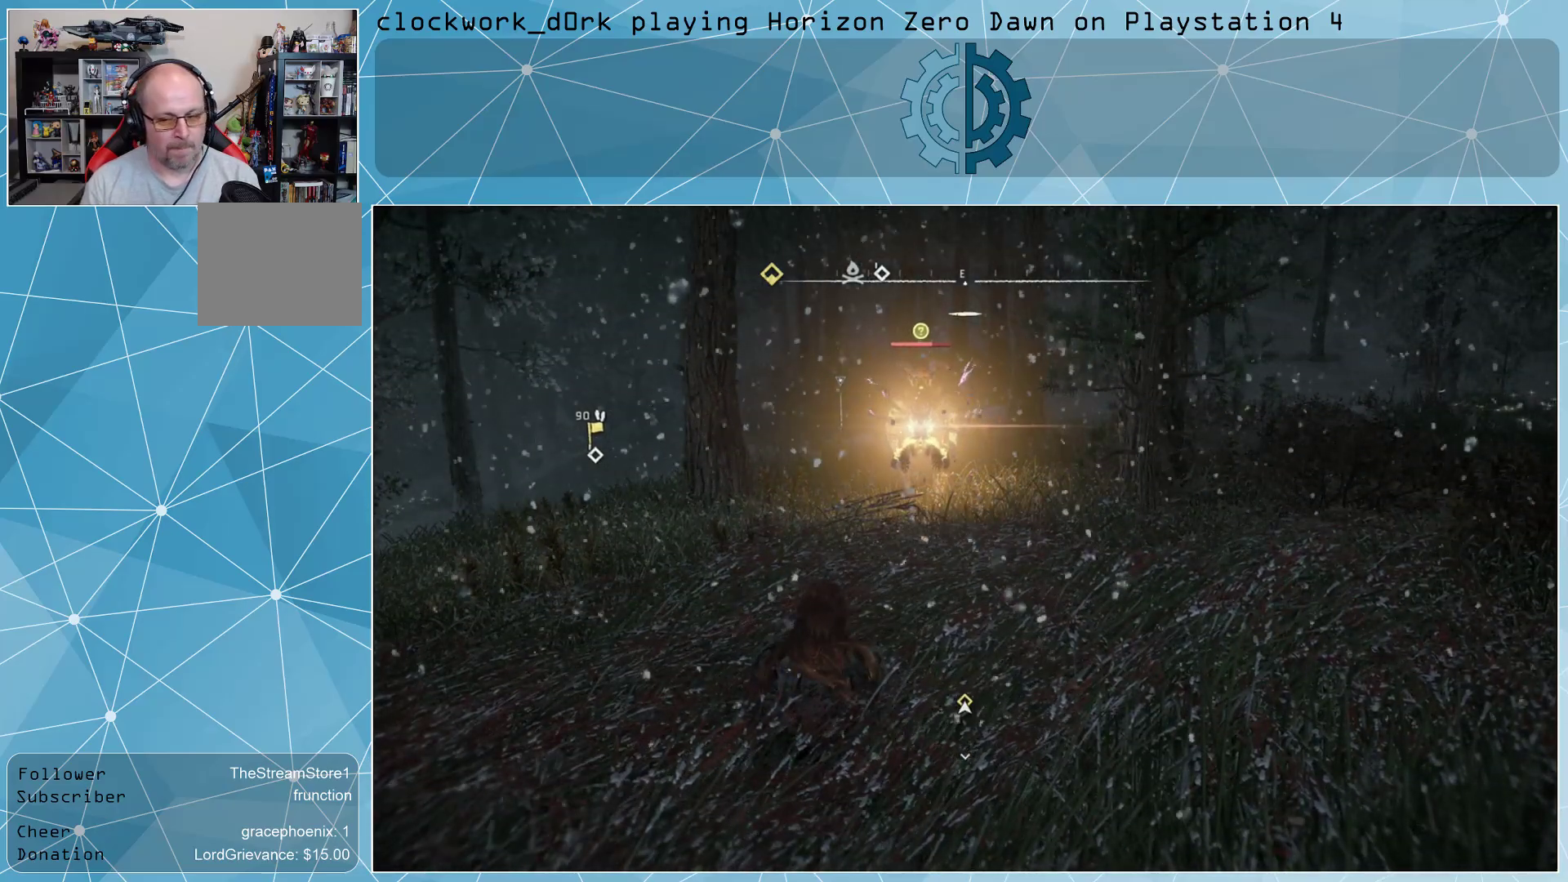
{"buttons": [], "left_stick": "center", "right_stick": "center", "events": []}
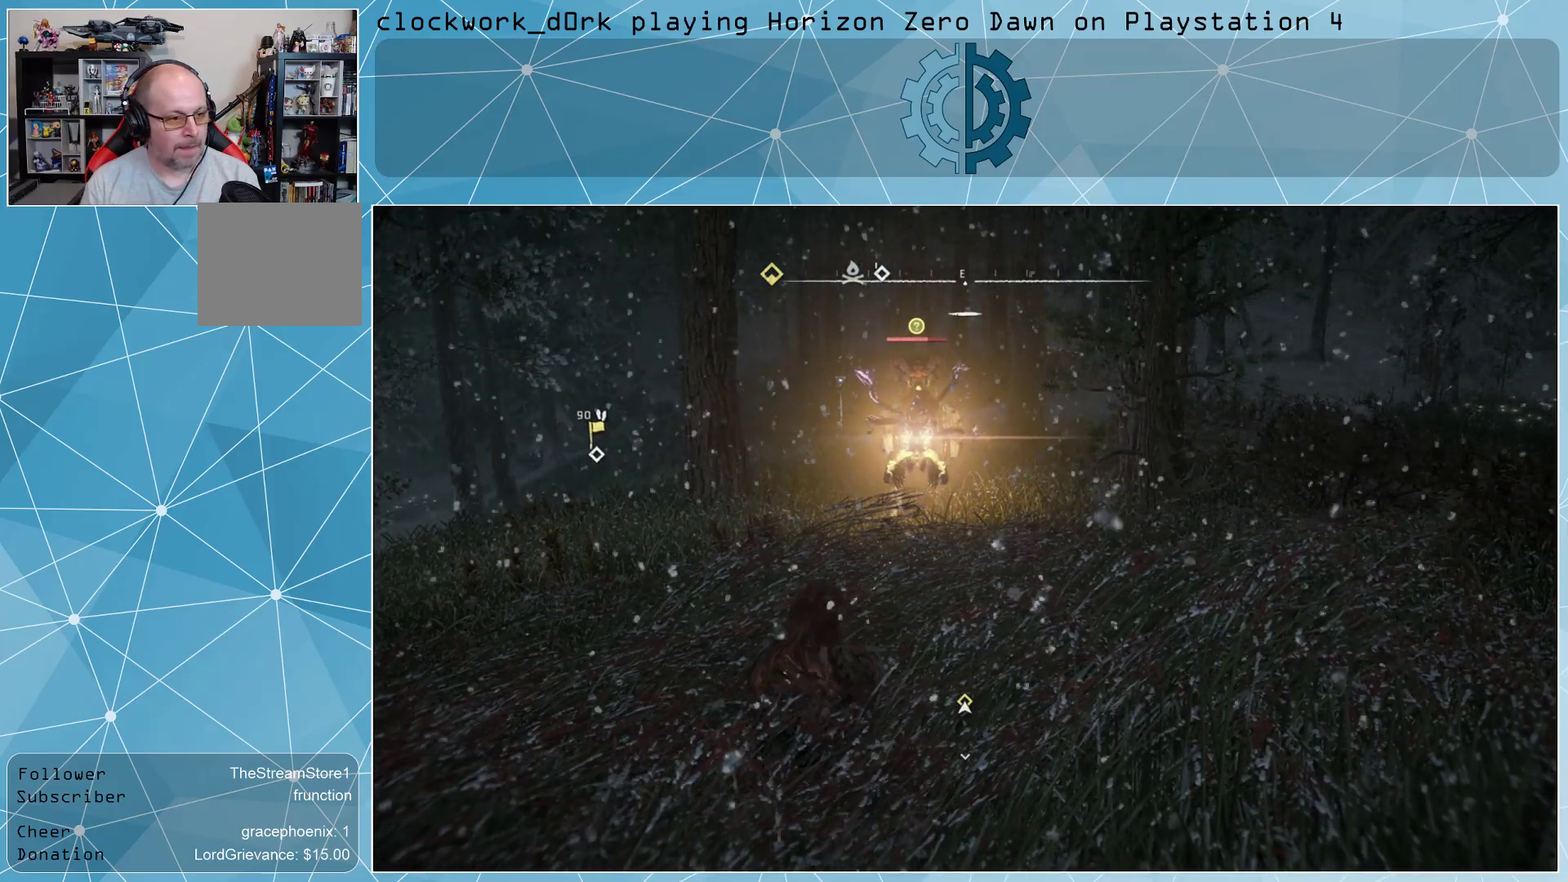
{"buttons": [], "left_stick": "center", "right_stick": "center", "events": []}
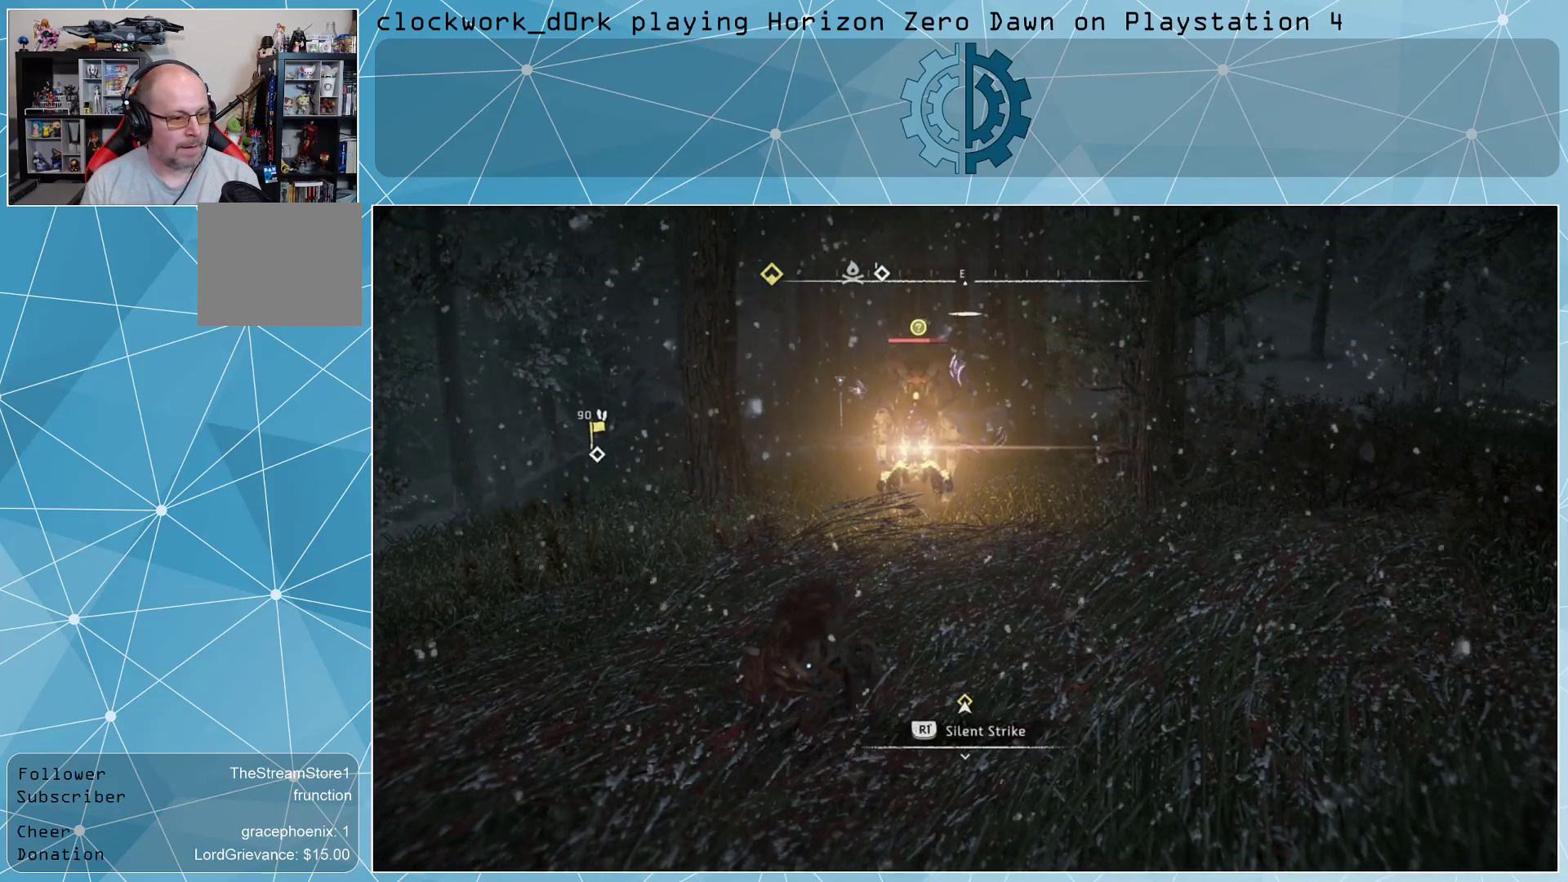
{"buttons": [], "left_stick": "center", "right_stick": "center", "events": []}
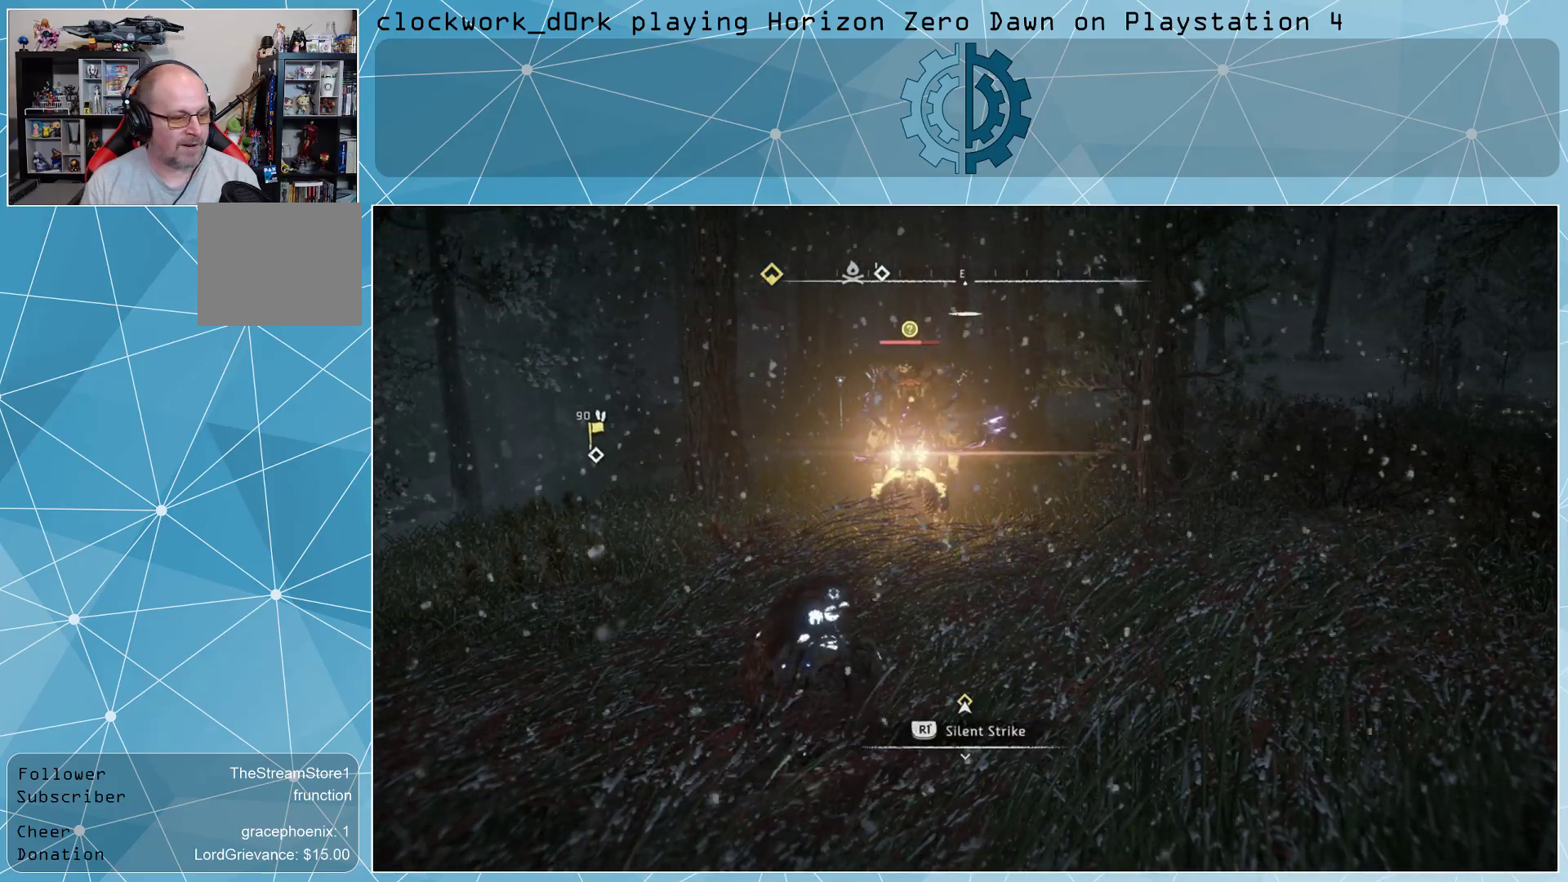
{"buttons": ["R1"], "left_stick": "center", "right_stick": "center", "events": [[467, "R1", "down"]]}
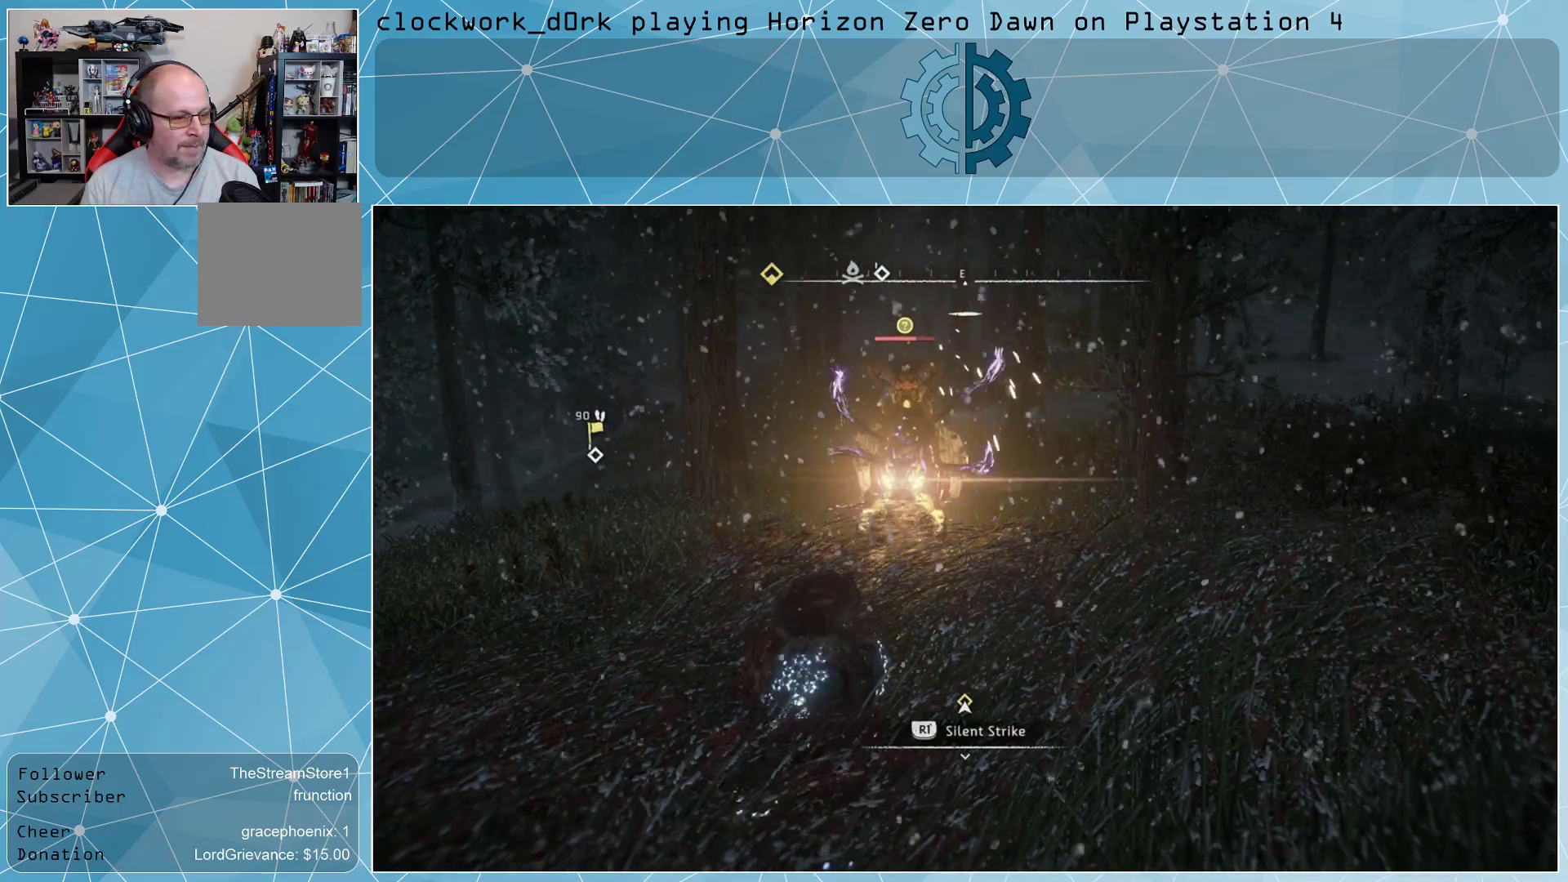
{"buttons": [], "left_stick": "center", "right_stick": "center", "events": [[33, "R1", "up"]]}
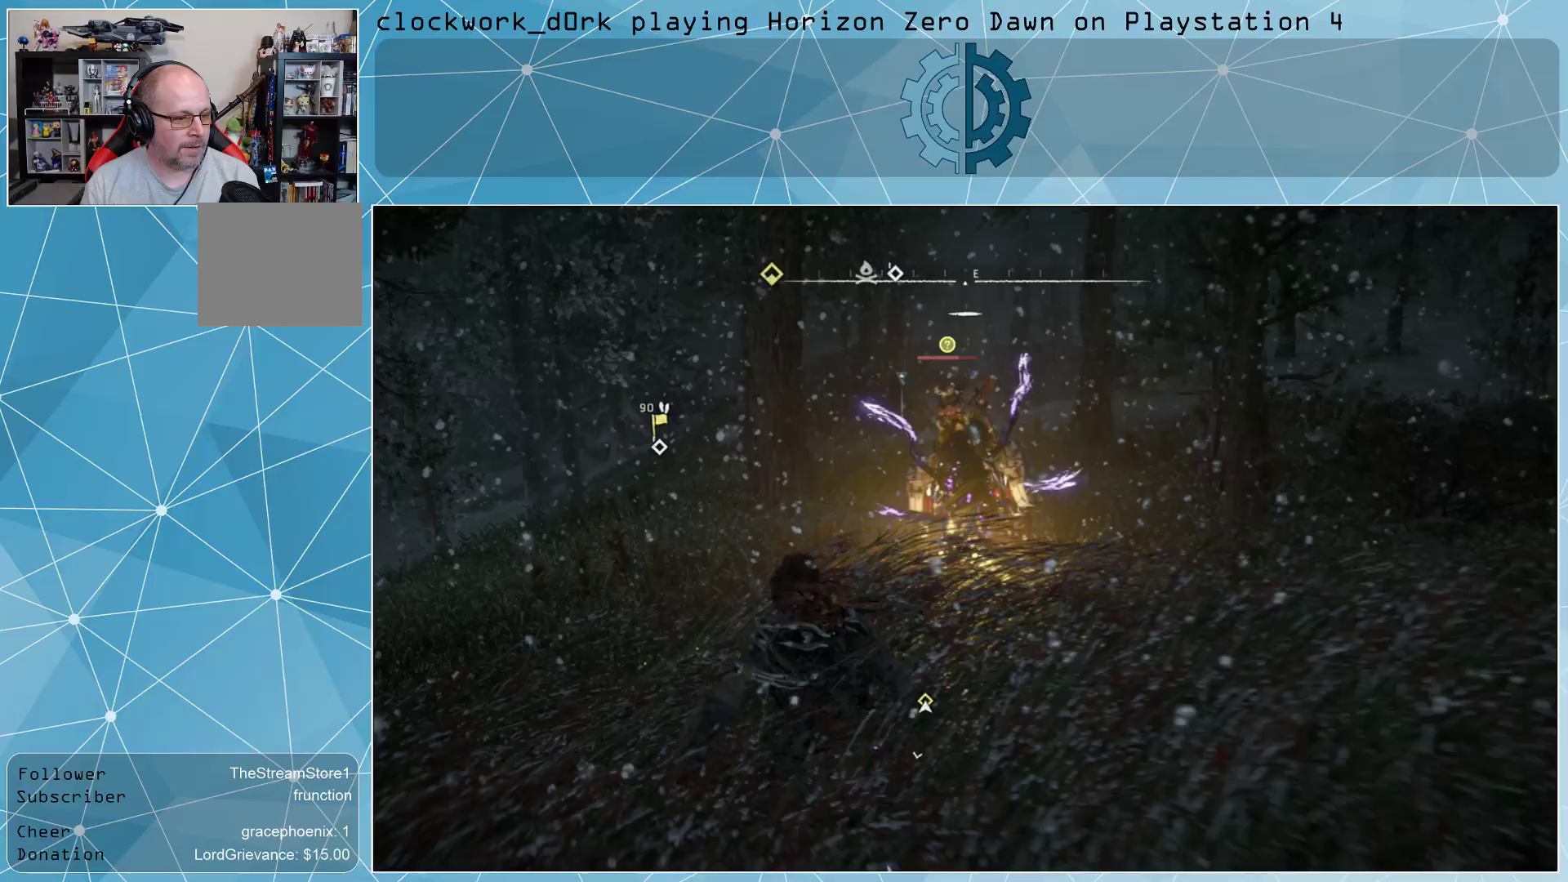
{"buttons": [], "left_stick": "center", "right_stick": "center", "events": []}
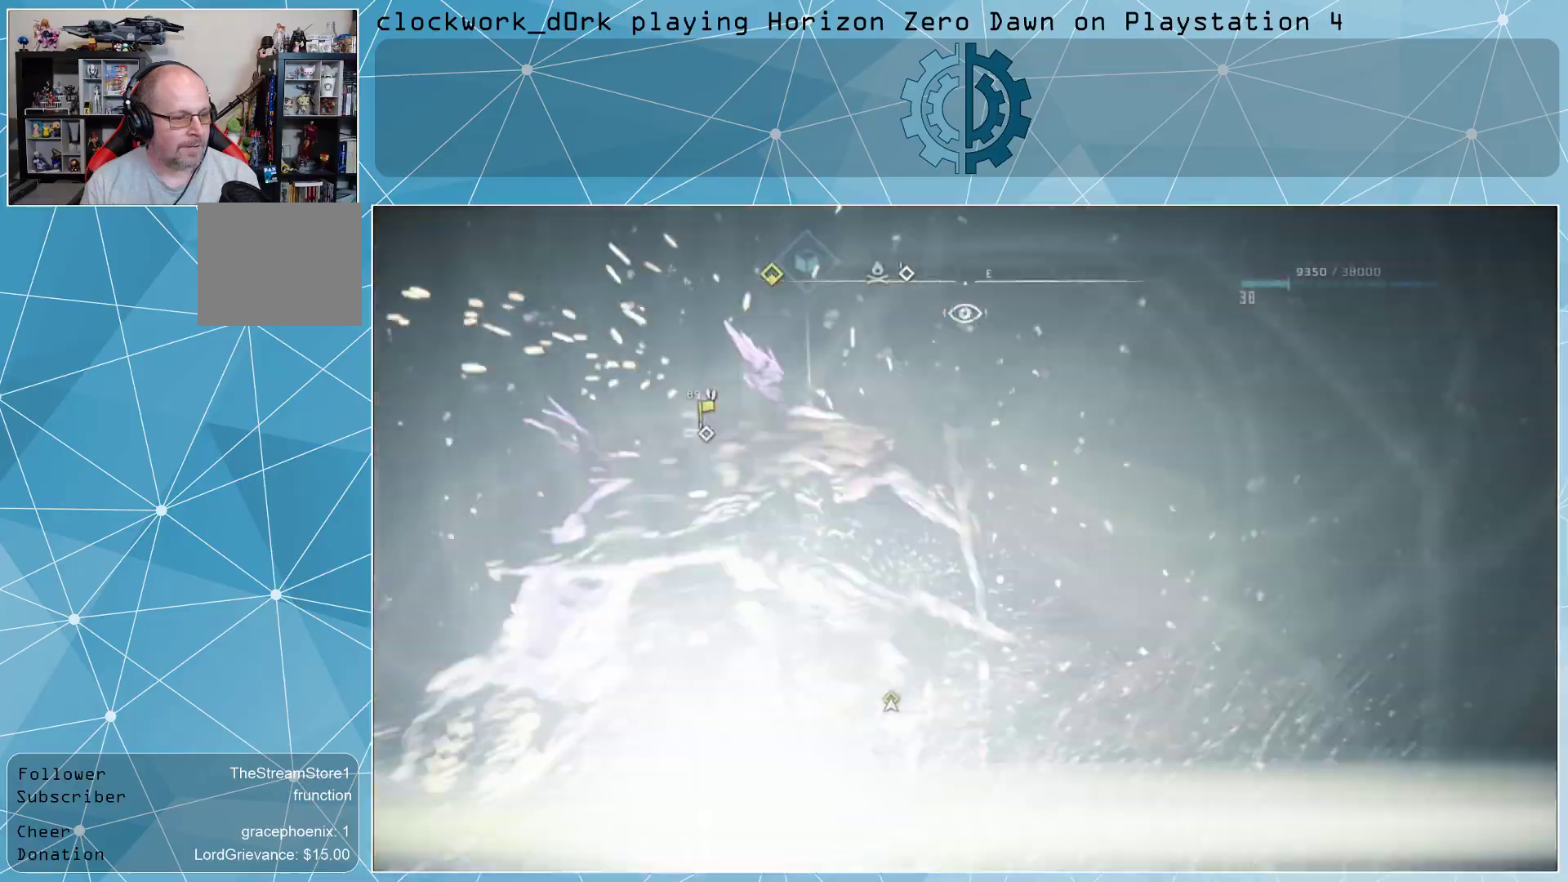
{"buttons": [], "left_stick": "center", "right_stick": "center", "events": []}
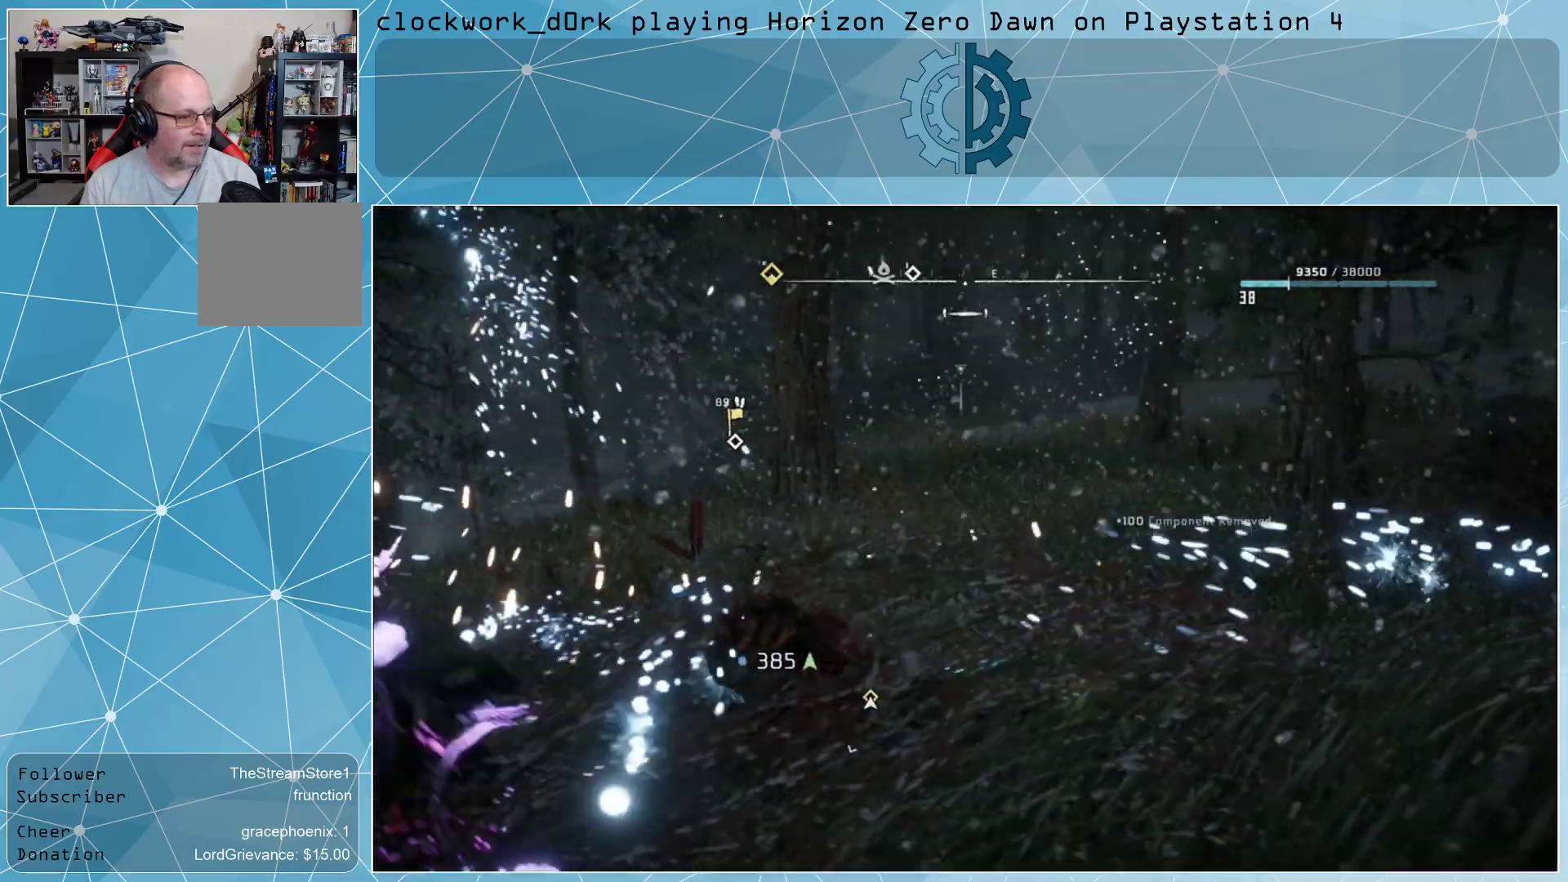
{"buttons": [], "left_stick": "center", "right_stick": "center", "events": []}
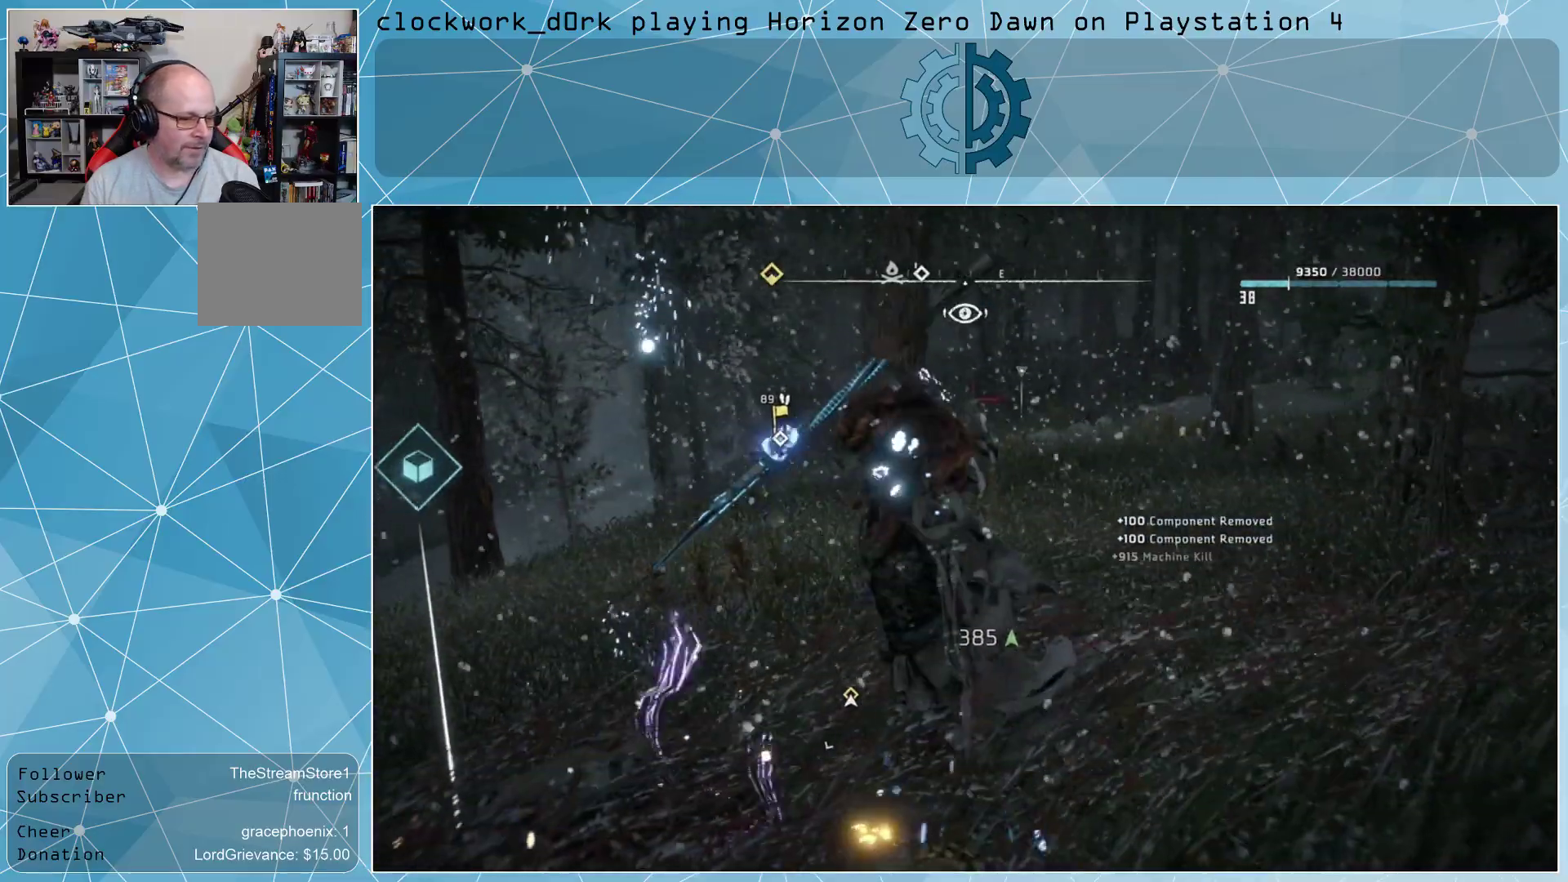
{"buttons": [], "left_stick": "center", "right_stick": "center", "events": []}
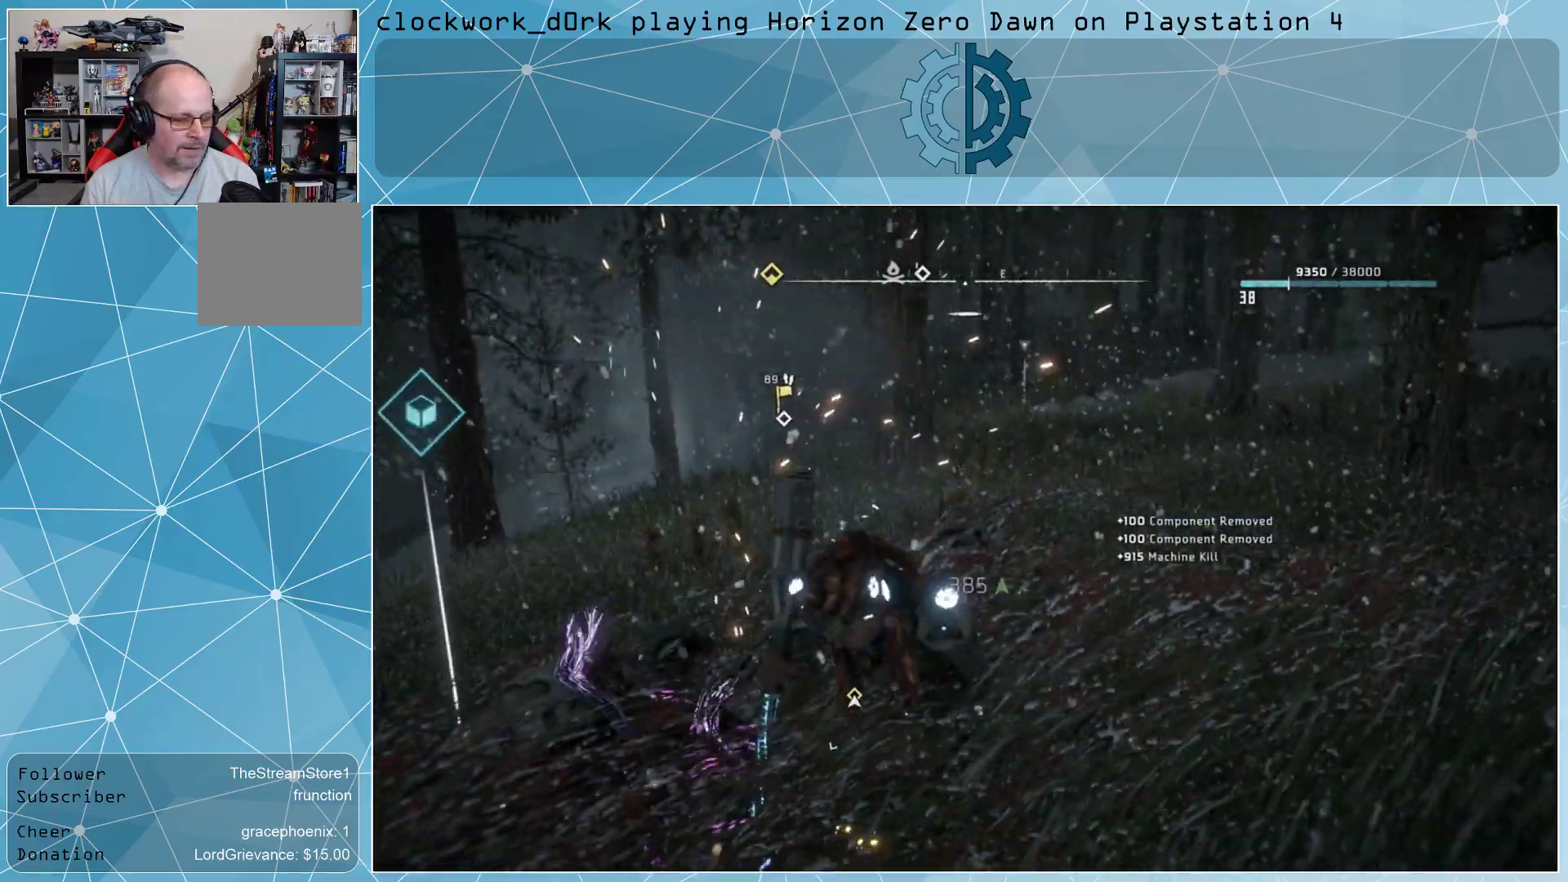
{"buttons": [], "left_stick": "center", "right_stick": "left", "events": [[433, "right_stick", "left"]]}
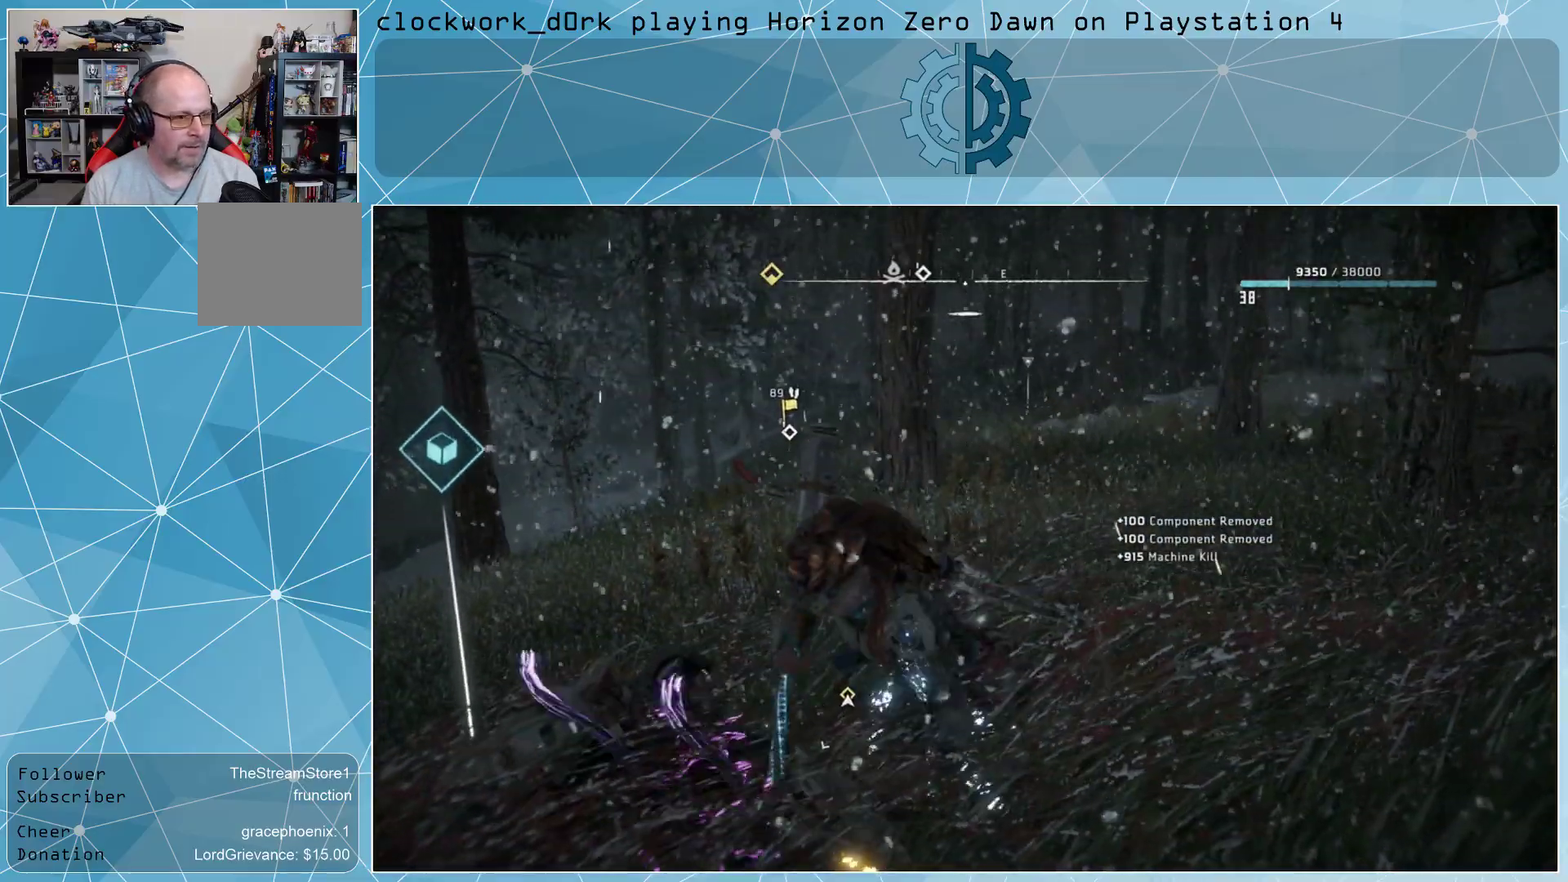
{"buttons": [], "left_stick": "center", "right_stick": "center", "events": [[367, "right_stick", "center"]]}
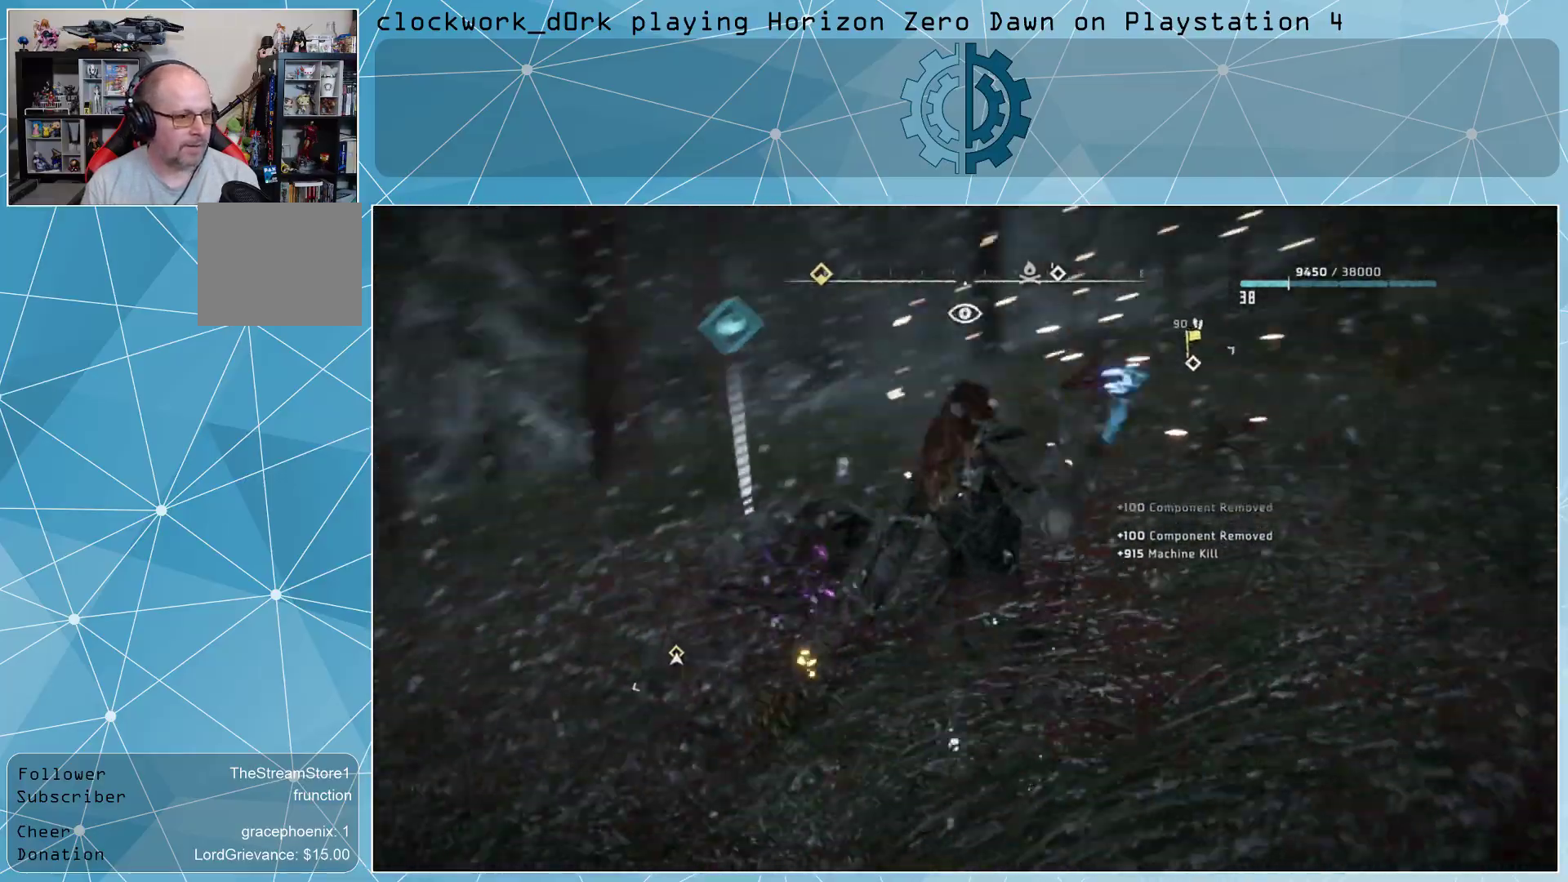
{"buttons": [], "left_stick": "center", "right_stick": "center", "events": []}
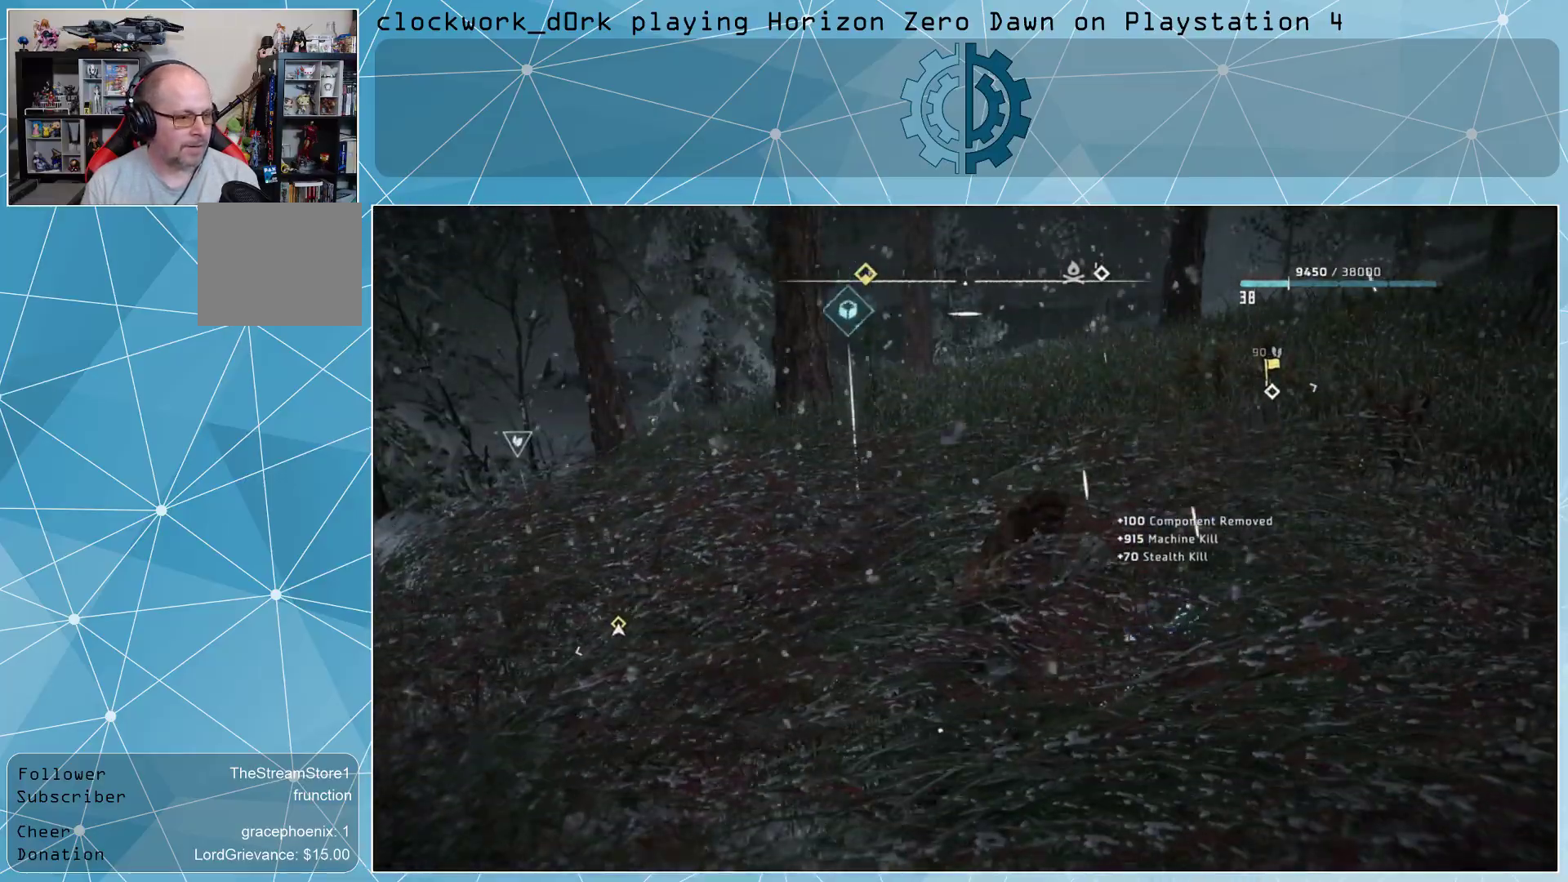
{"buttons": [], "left_stick": "center", "right_stick": "center", "events": [[33, "left_stick", "left"], [133, "left_stick", "up-left"], [133, "right_stick", "down-right"], [367, "right_stick", "center"], [467, "left_stick", "center"]]}
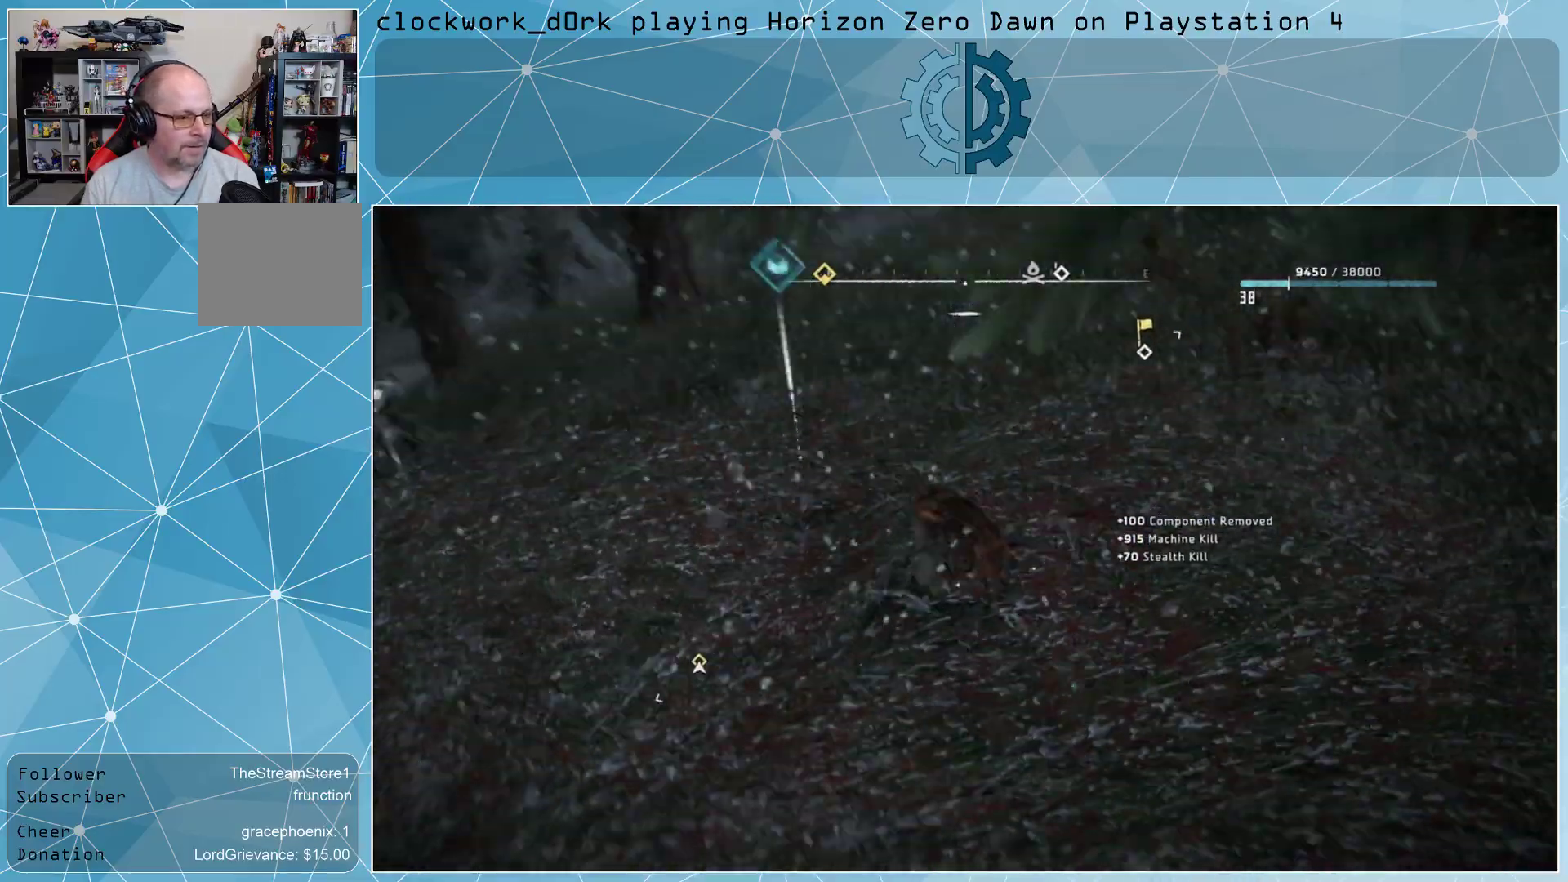
{"buttons": [], "left_stick": "center", "right_stick": "center", "events": []}
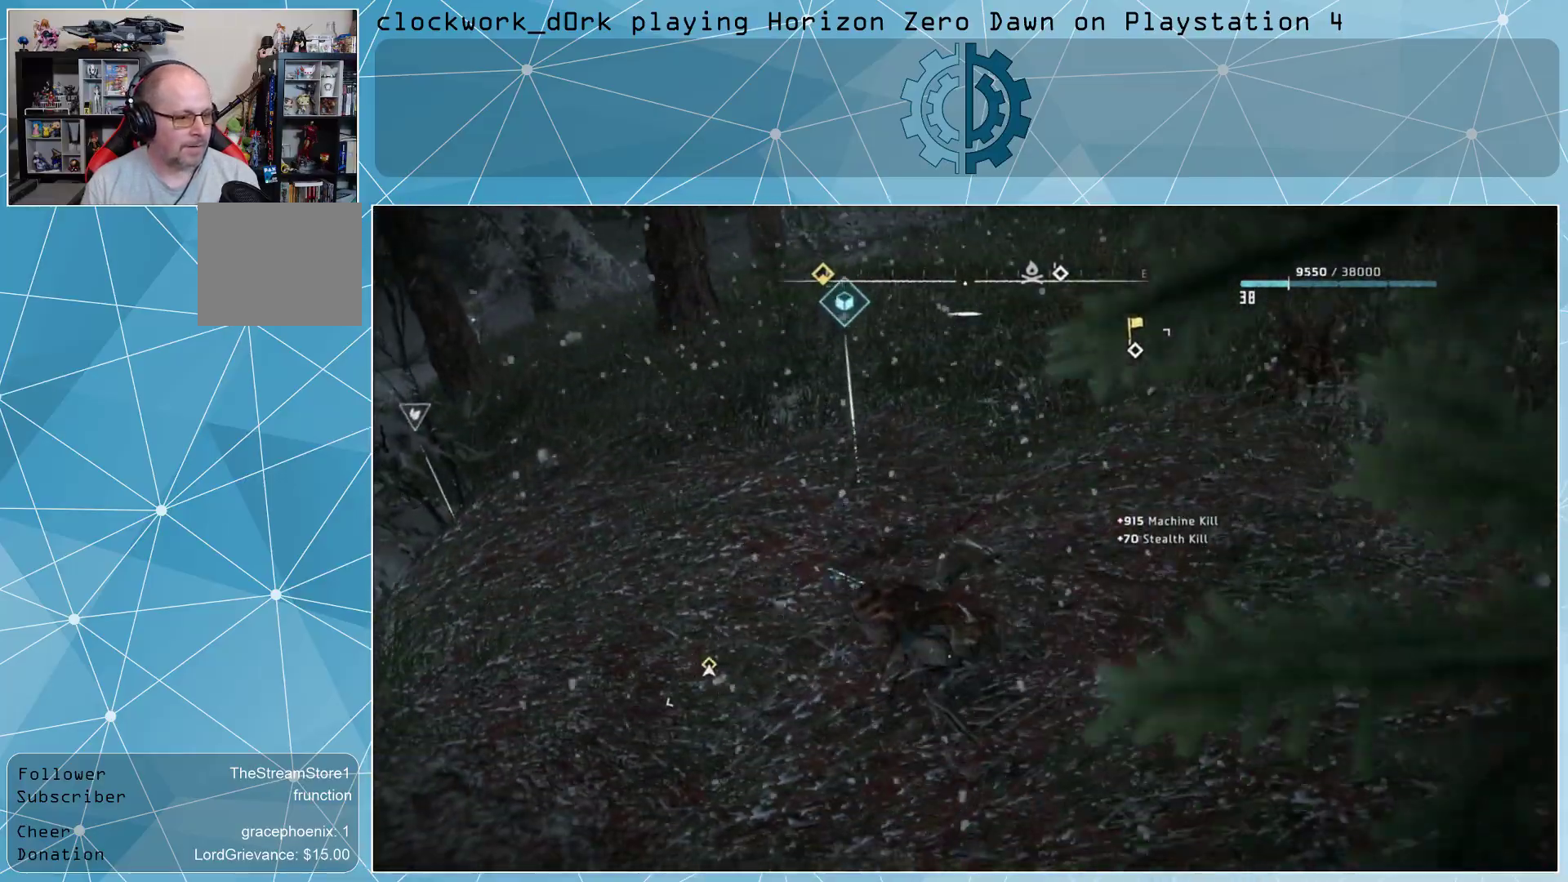
{"buttons": ["TRIANGLE"], "left_stick": "center", "right_stick": "center", "events": [[167, "TRIANGLE", "down"]]}
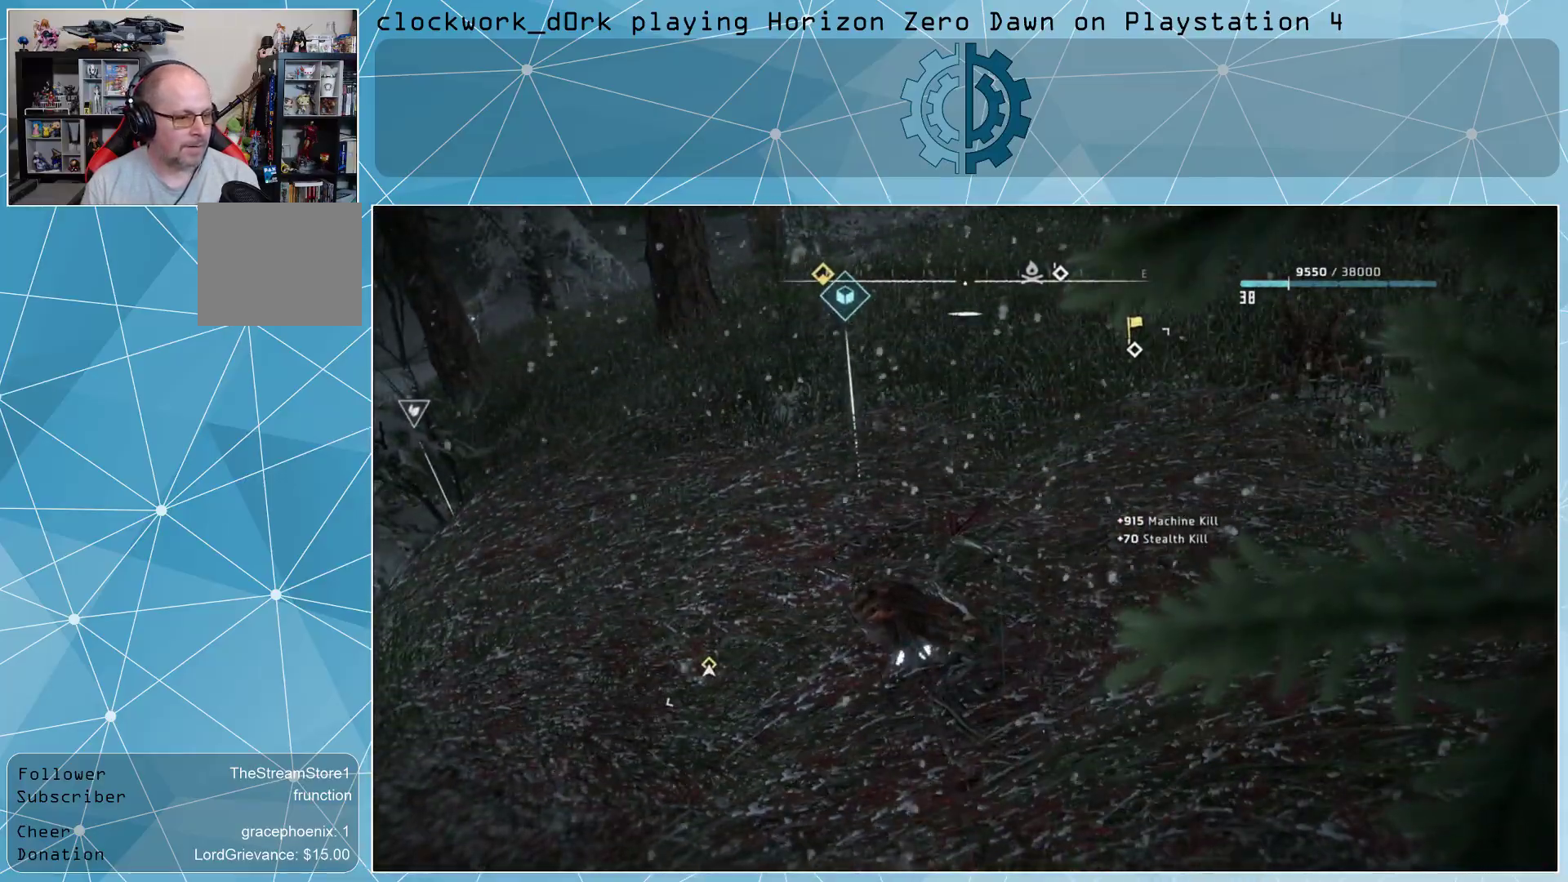
{"buttons": [], "left_stick": "up-left", "right_stick": "center", "events": [[367, "TRIANGLE", "up"], [433, "left_stick", "up-left"]]}